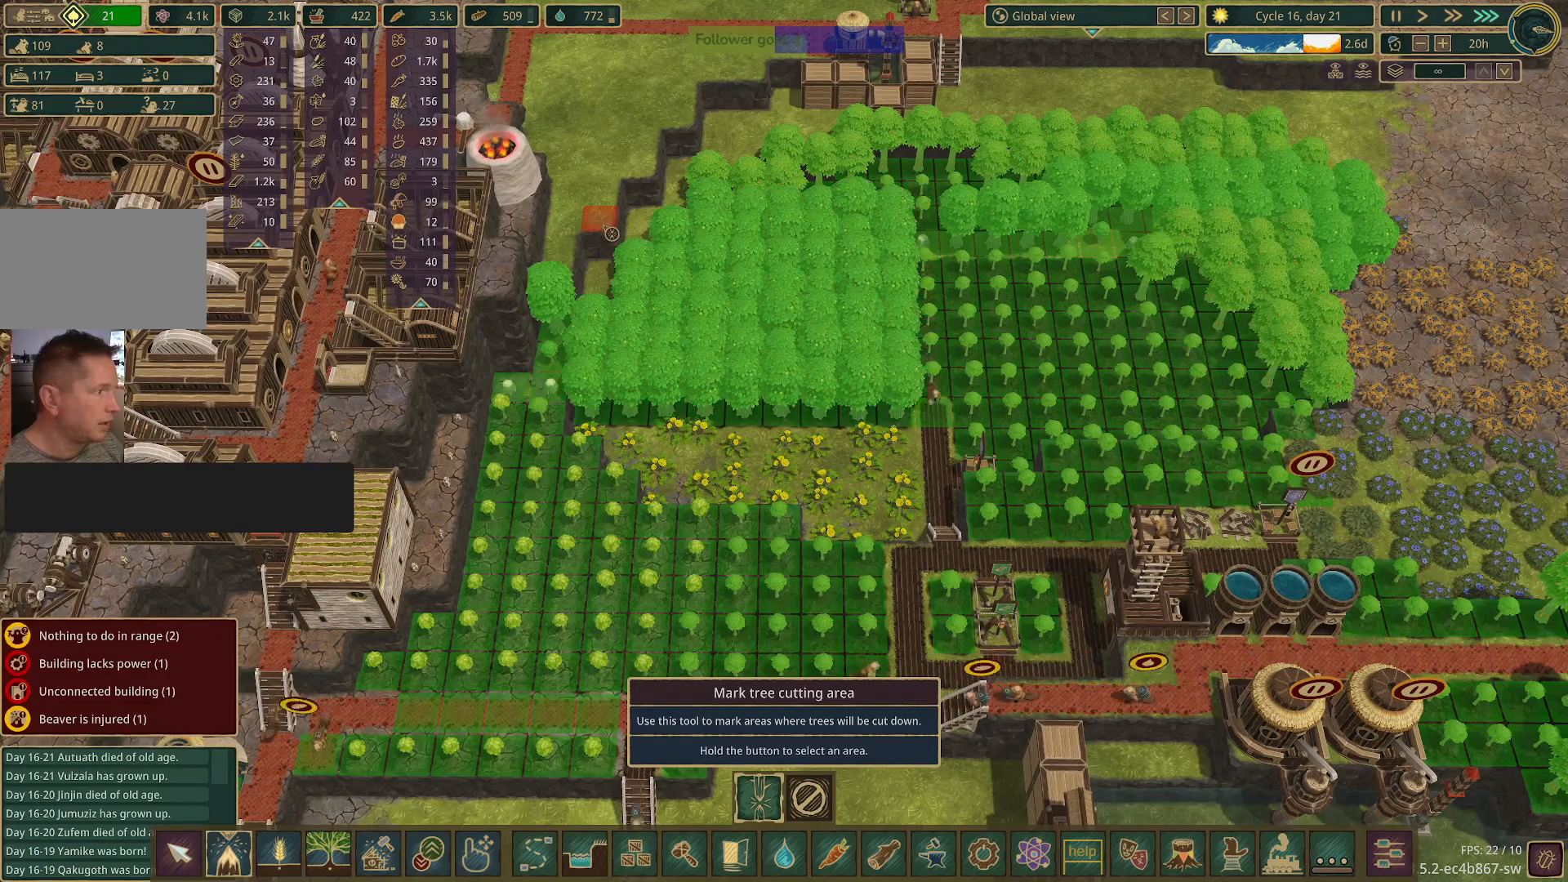
Gameplay with keyboard and mouse; each line is a JSON object with the keys and mouse buttons held at the frame after it. "events" lists presses ("down") and releases ("up") of "1", "2", "3", "4", "5", "a", "alt", "c", "caps_lock", "ctrl", "d", "e", "f", "g", "q", "r", "s", "shift", "space", "t", "tab", "v", "w", "x", "z", "mouse_left", "mouse_wheel" and "mouse_right" between this image and that frame as [ms after this image, input, new state], when the widget could be followed in between. "mouse_left", "mouse_wheel", "mouse_right" = the "left", "wheel", "right" buttons of the "mouse" list. No other keys are recorded. "wheel" means that the mouse wheel is clicked or scrolled. Not read: mouse_move.
{"keys": [], "mouse": [], "events": []}
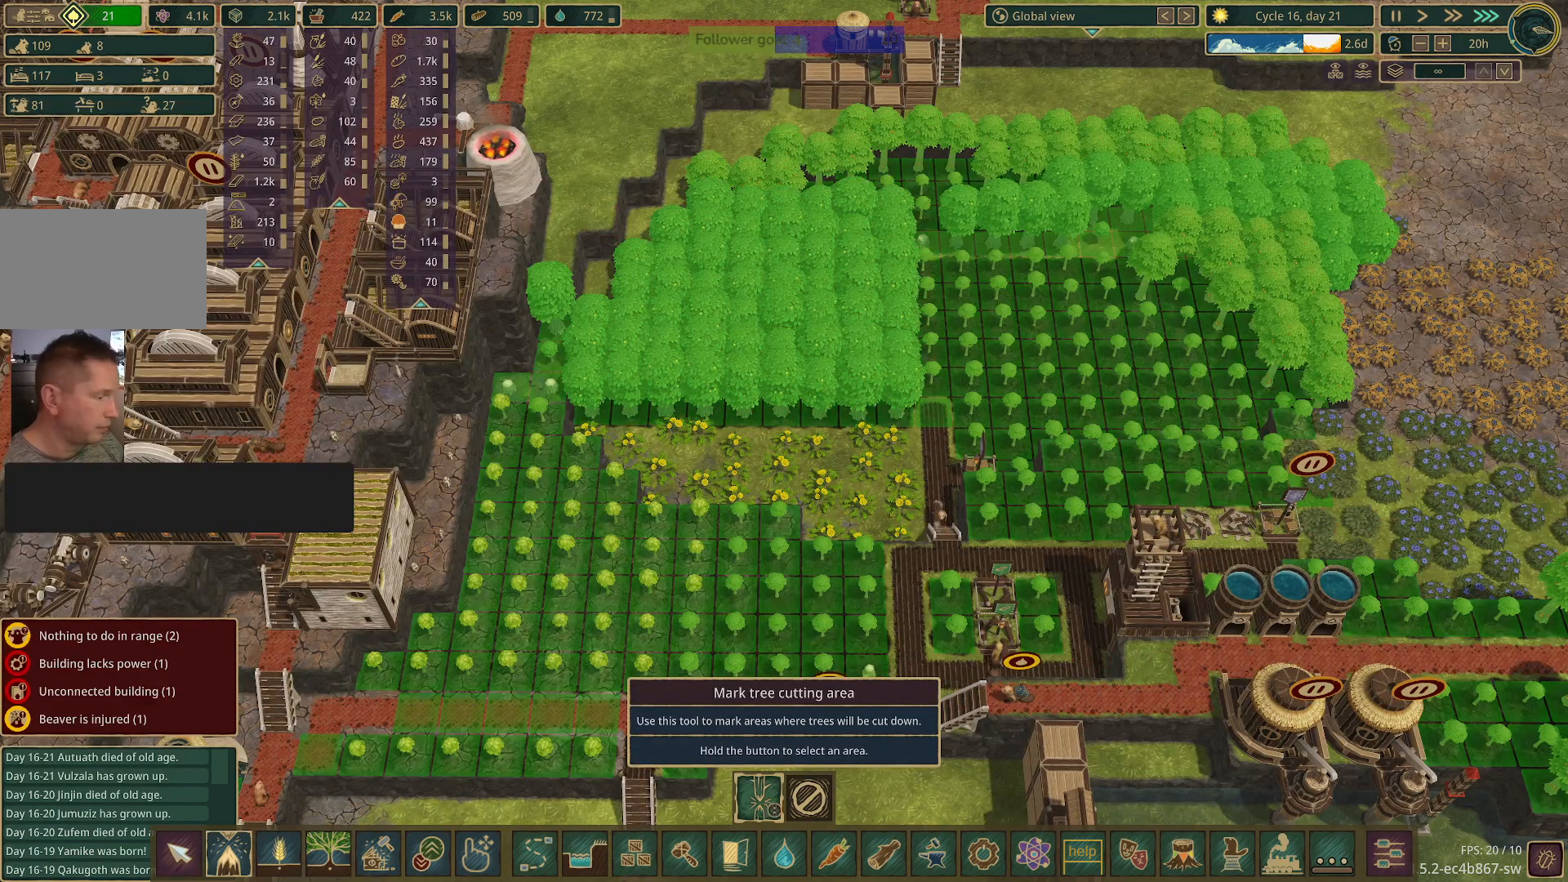
{"keys": [], "mouse": [], "events": []}
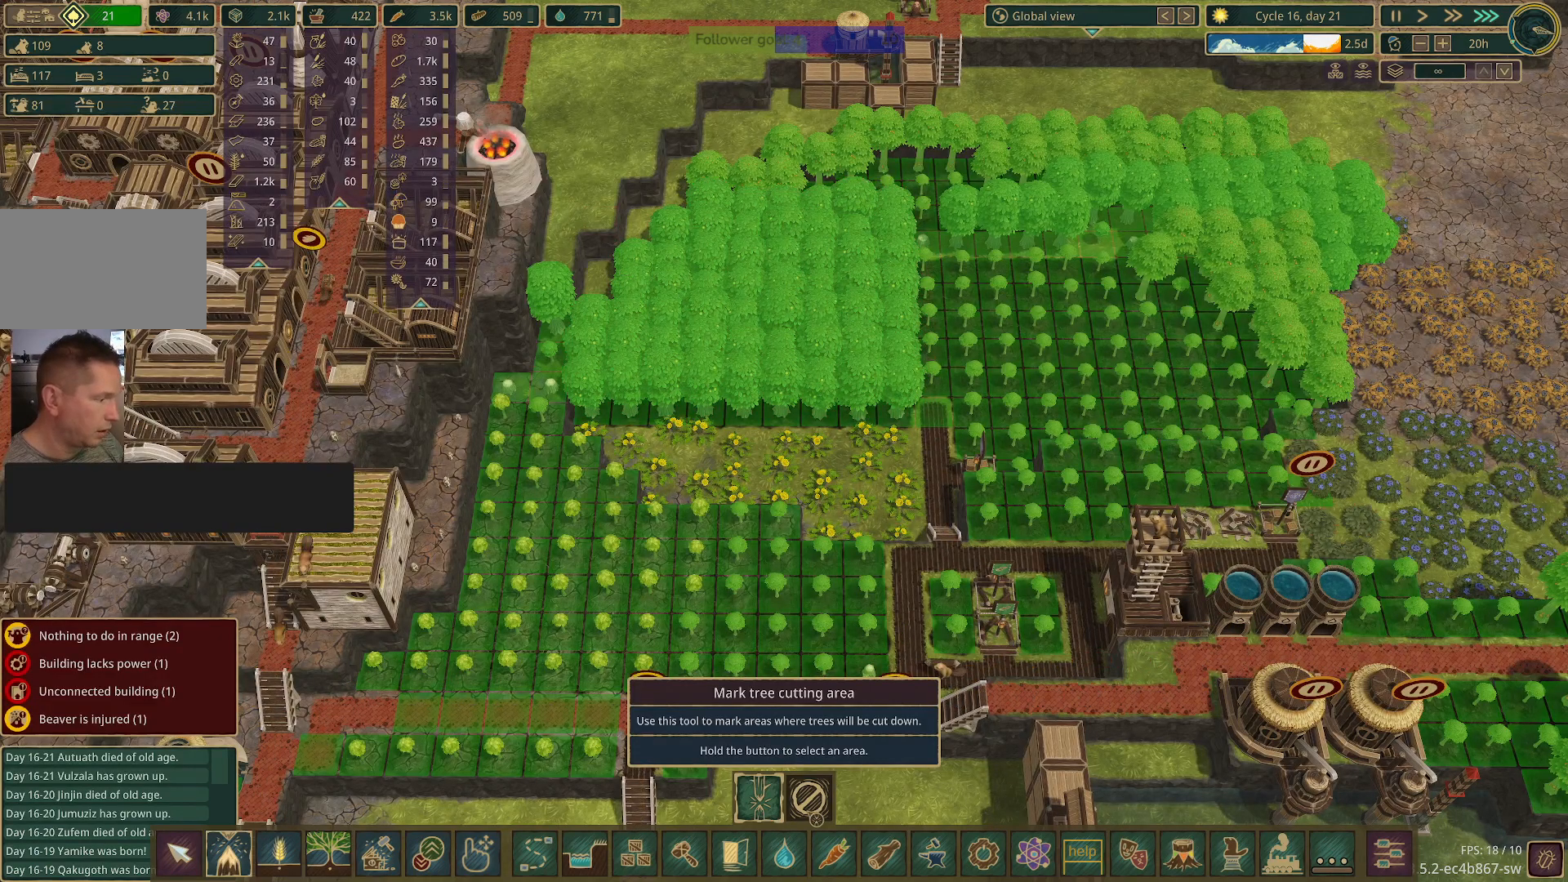
{"keys": [], "mouse": [], "events": []}
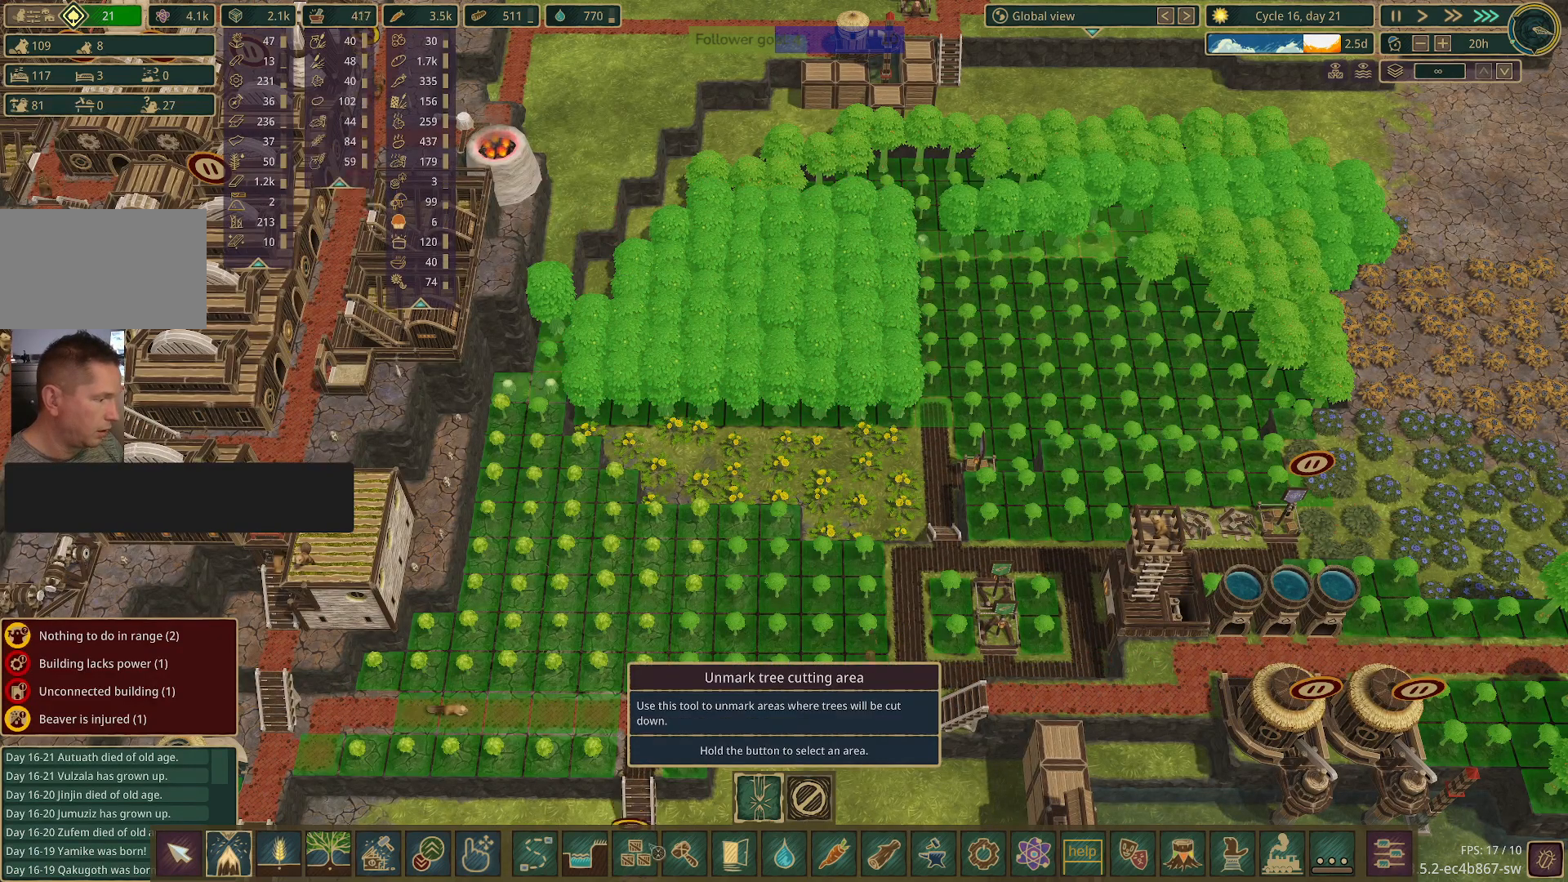
{"keys": [], "mouse": [], "events": []}
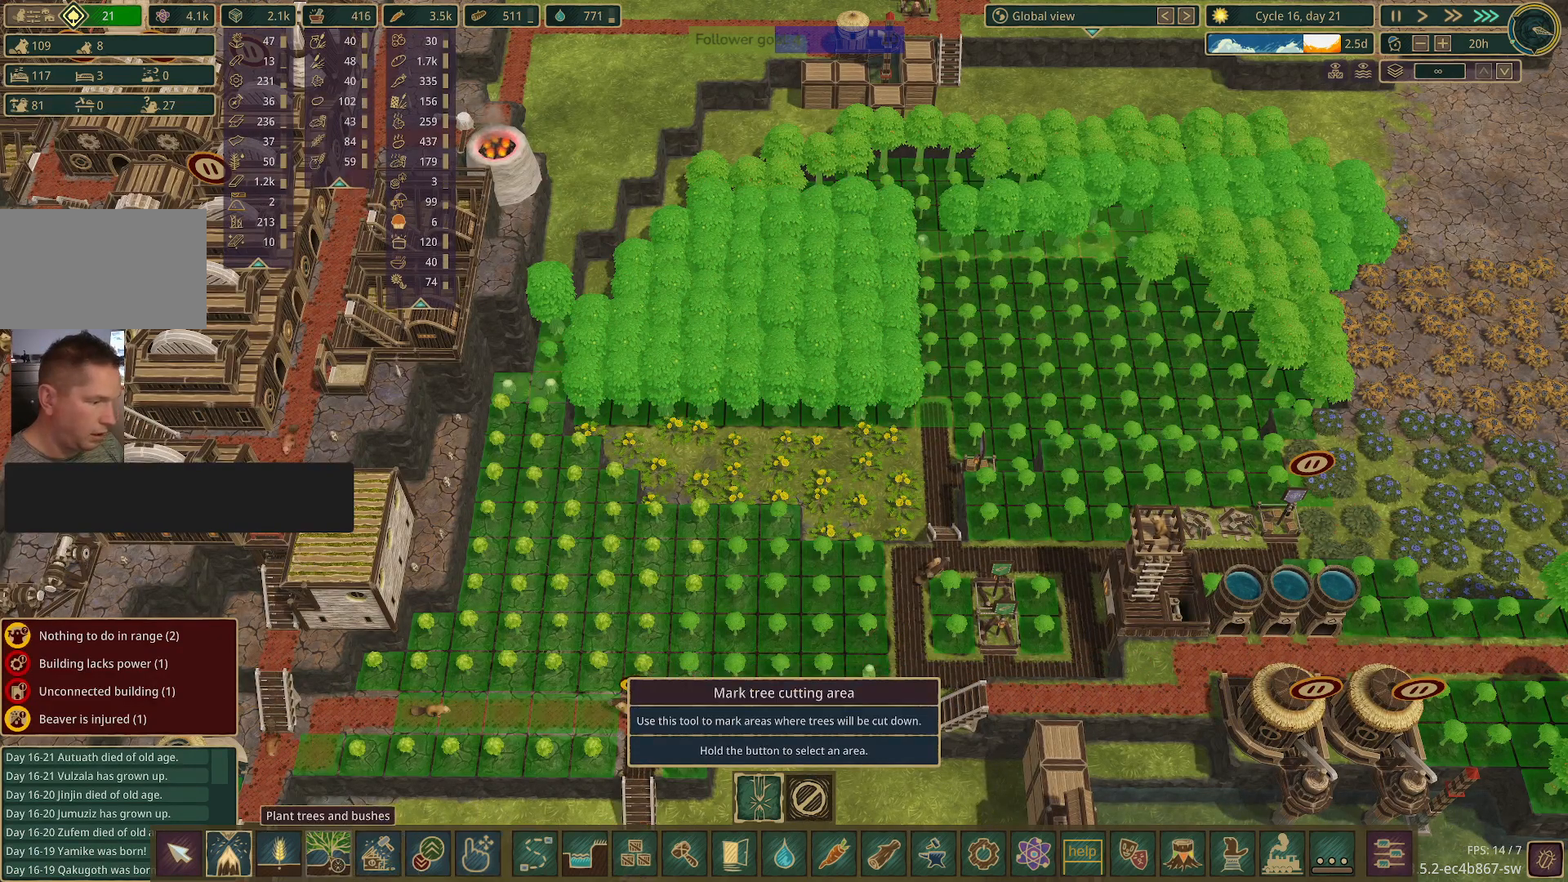
{"keys": [], "mouse": [], "events": [[33, "mouse_left", "down"], [167, "mouse_left", "up"]]}
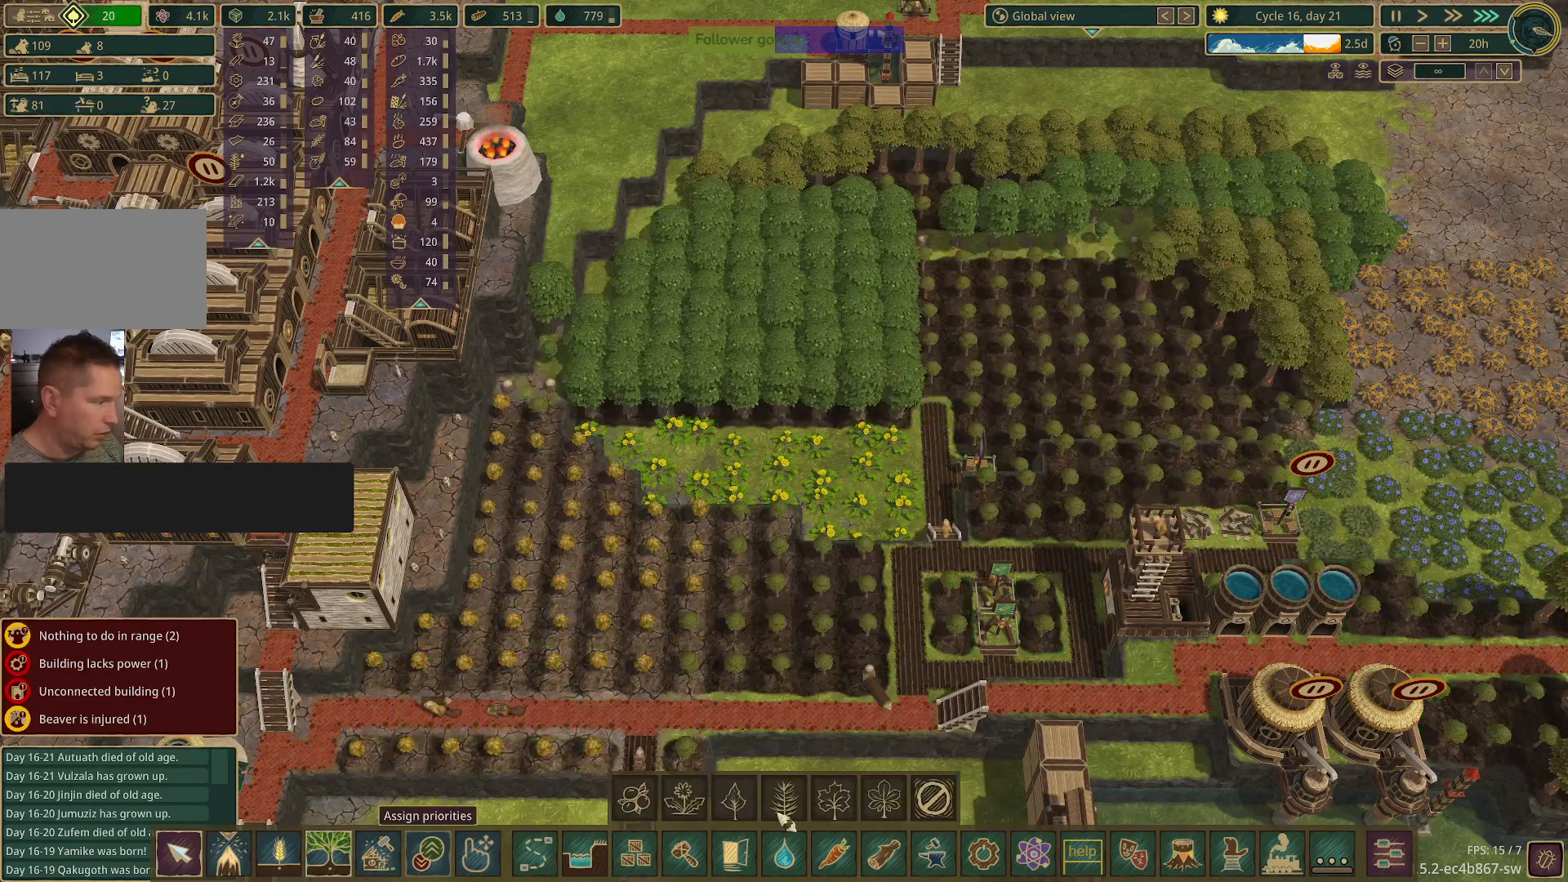
{"keys": [], "mouse": ["left"], "events": [[417, "mouse_left", "down"]]}
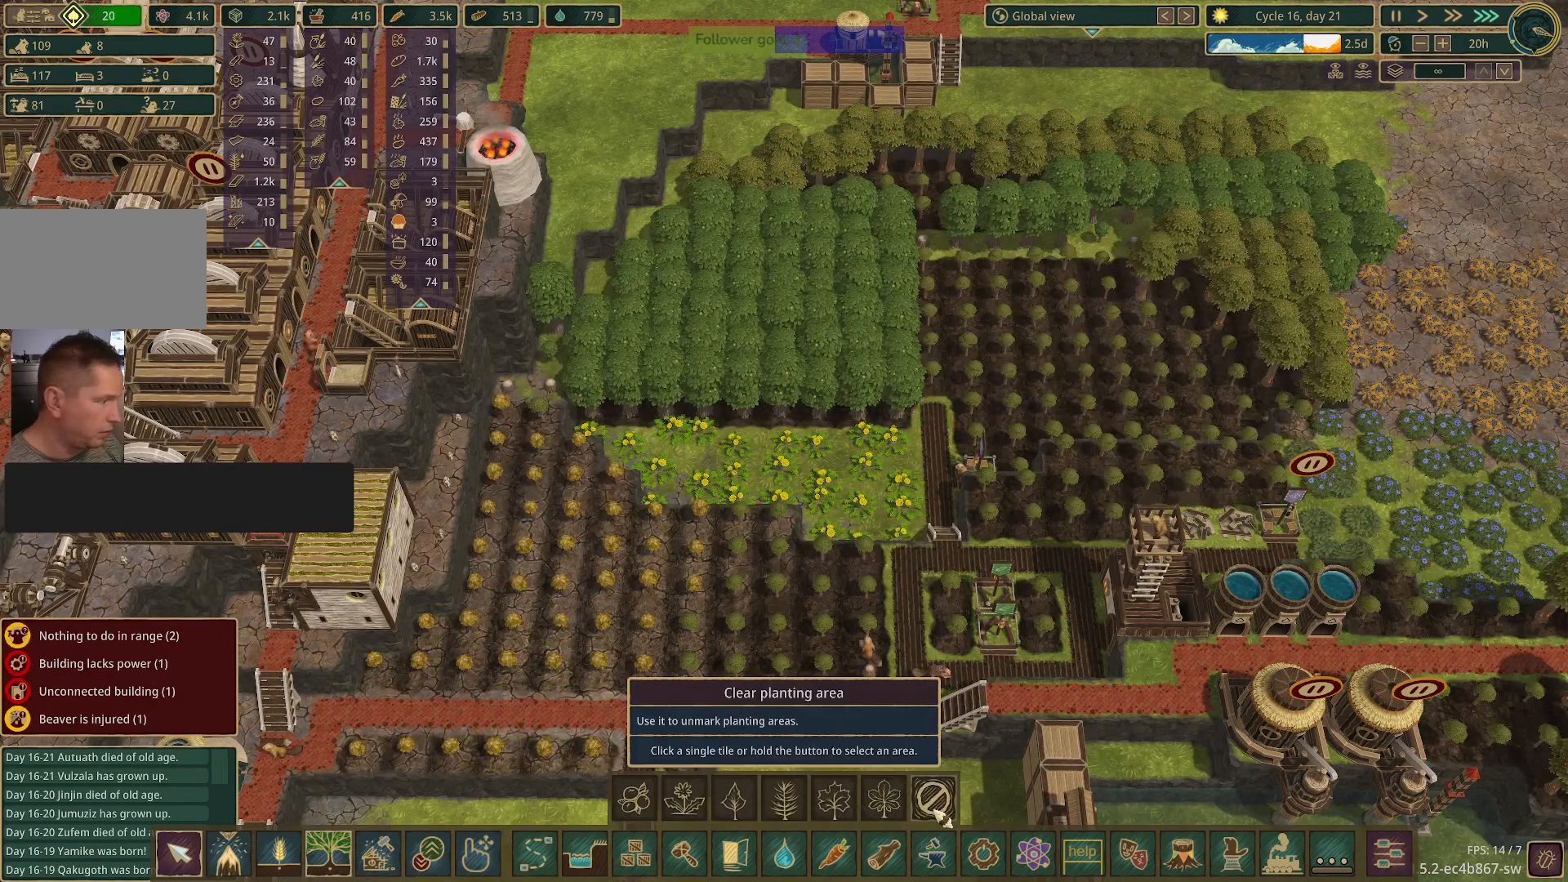
{"keys": [], "mouse": [], "events": [[67, "mouse_left", "up"]]}
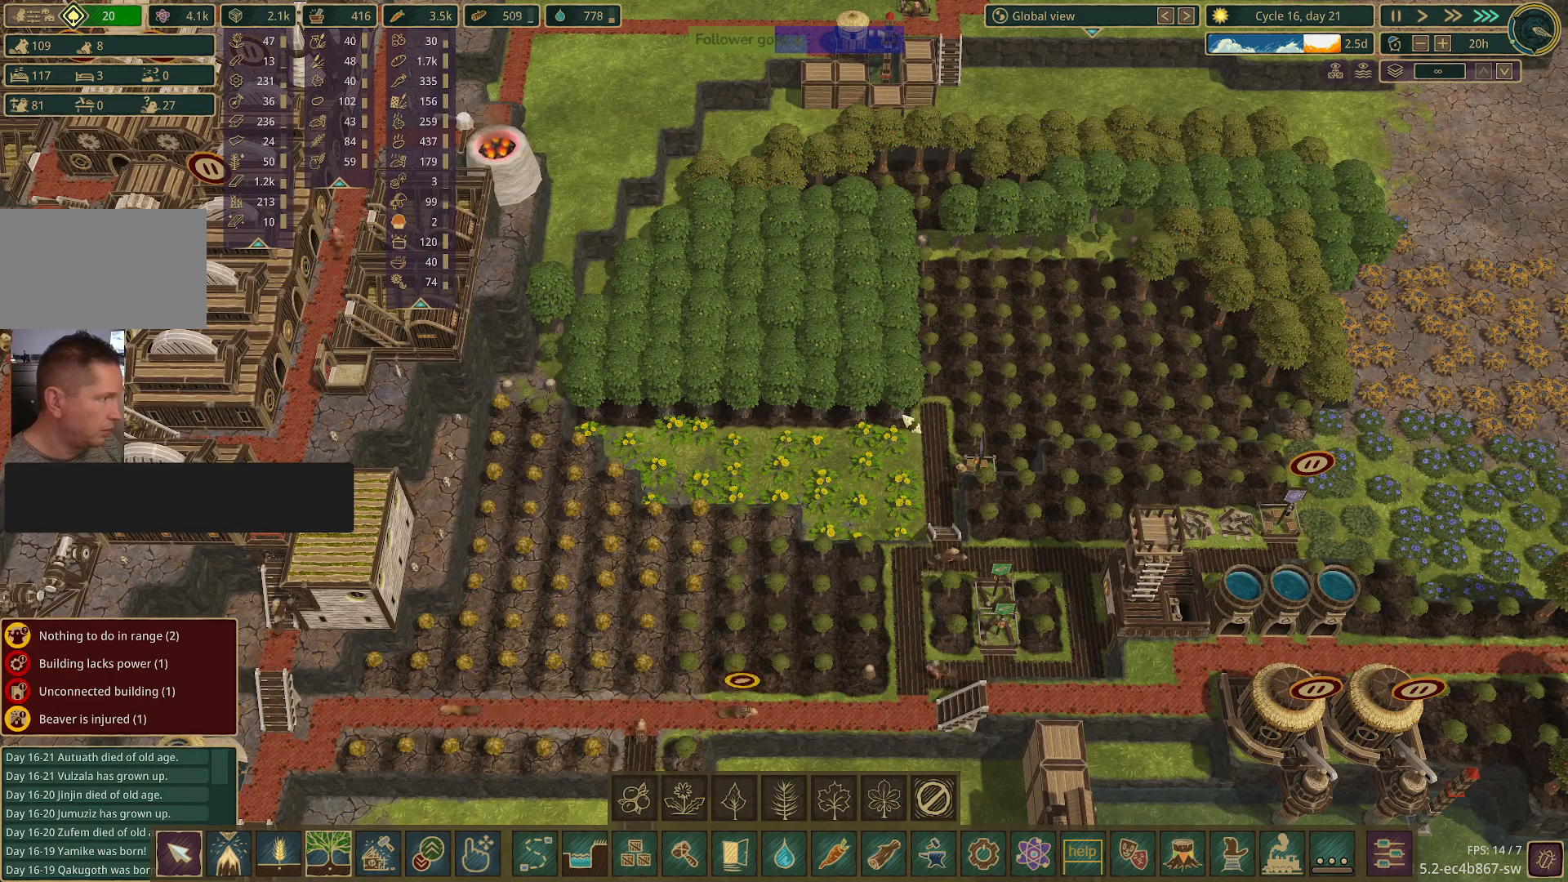
{"keys": [], "mouse": [], "events": []}
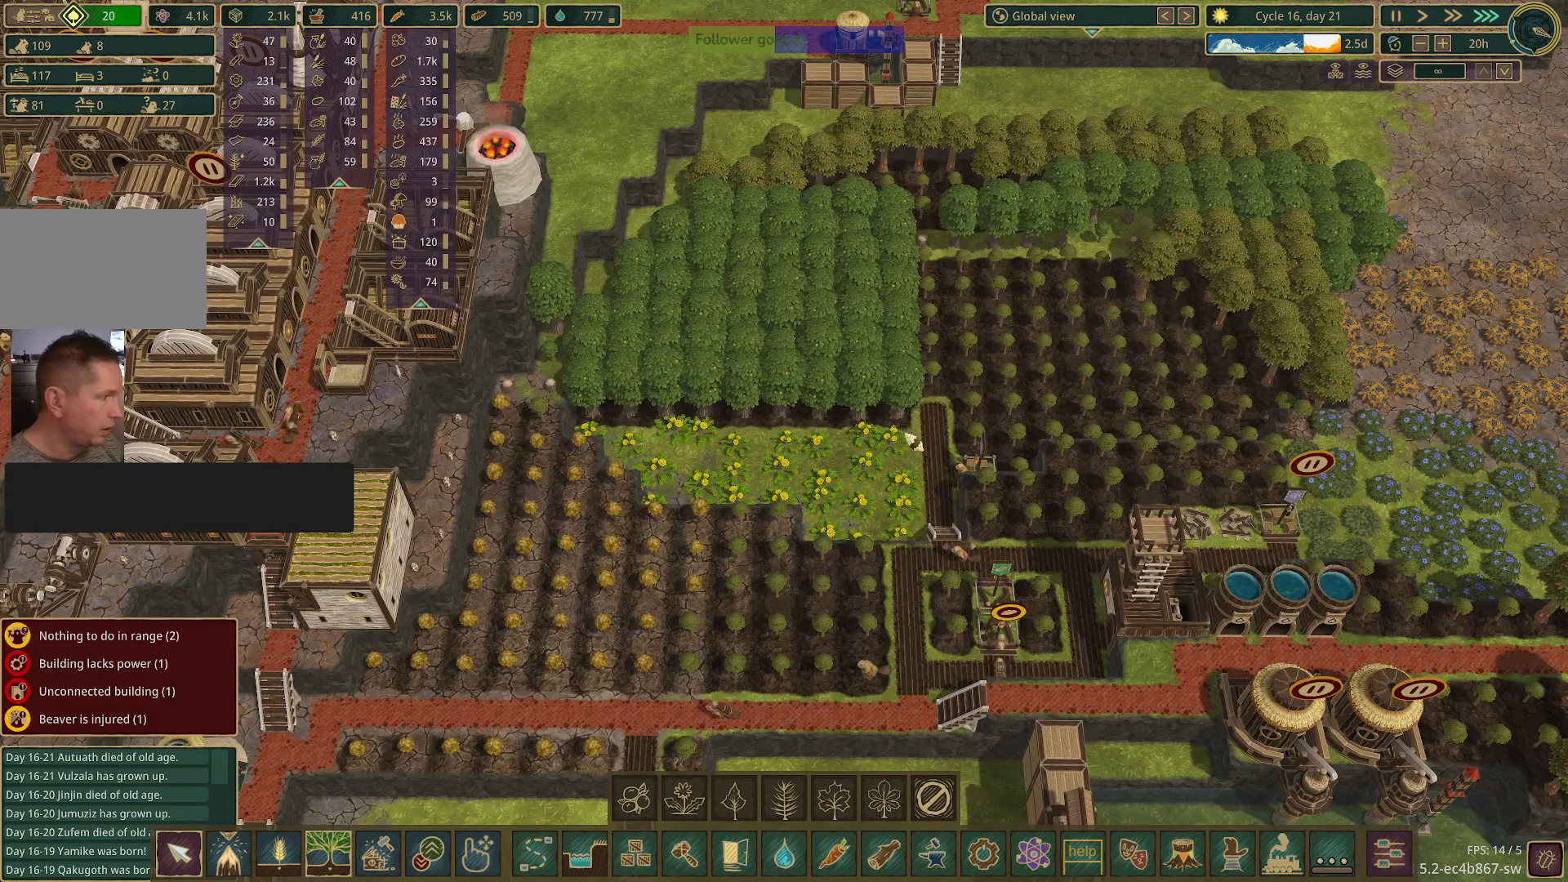
{"keys": [], "mouse": [], "events": []}
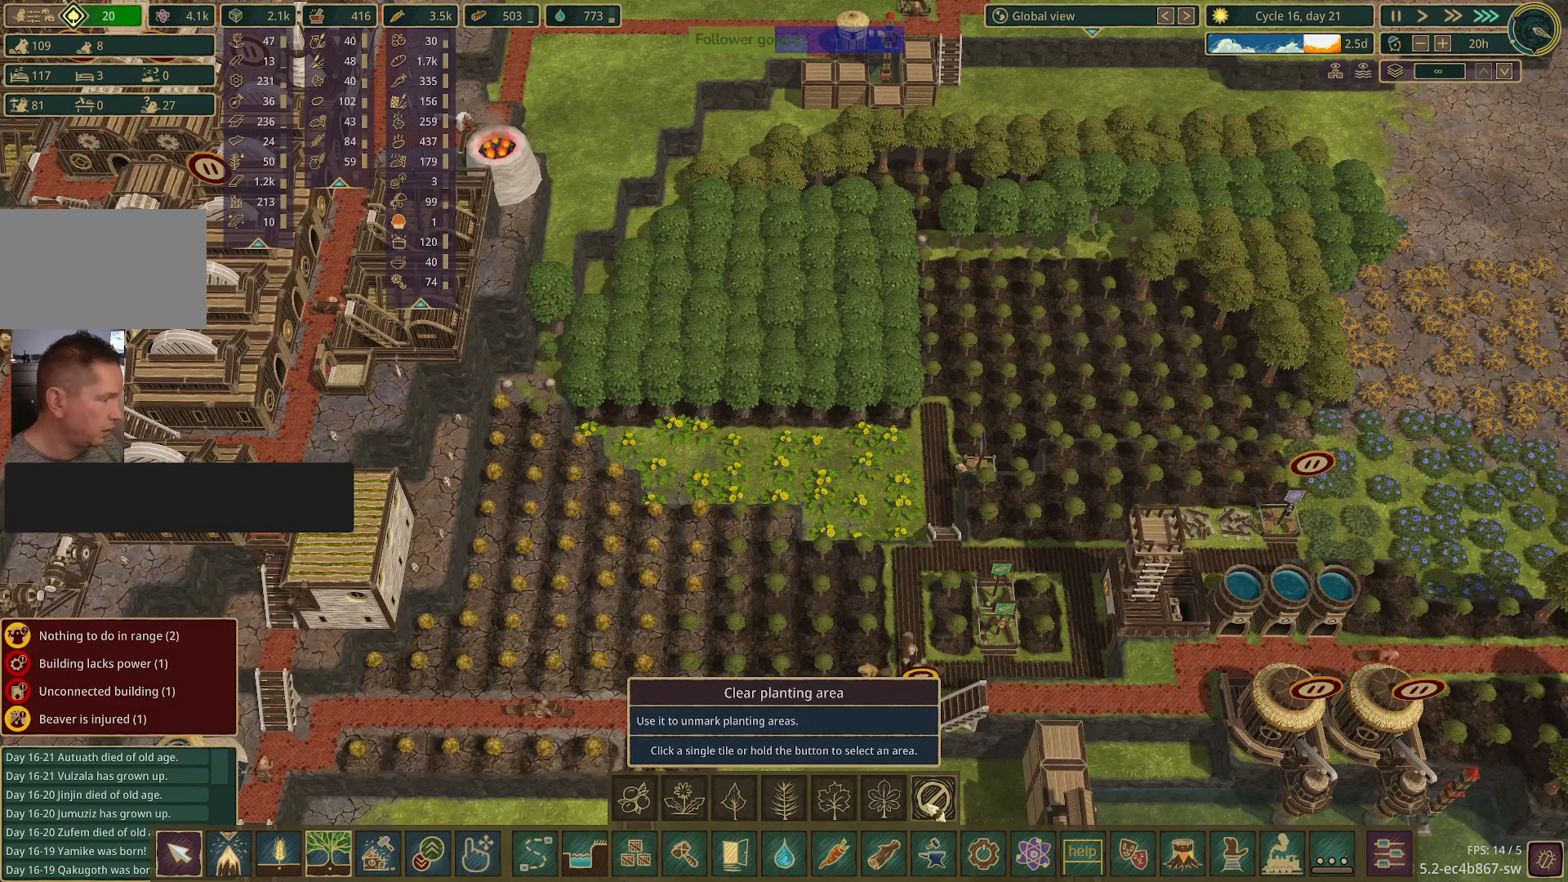
{"keys": [], "mouse": [], "events": [[17, "mouse_left", "down"], [167, "mouse_left", "up"]]}
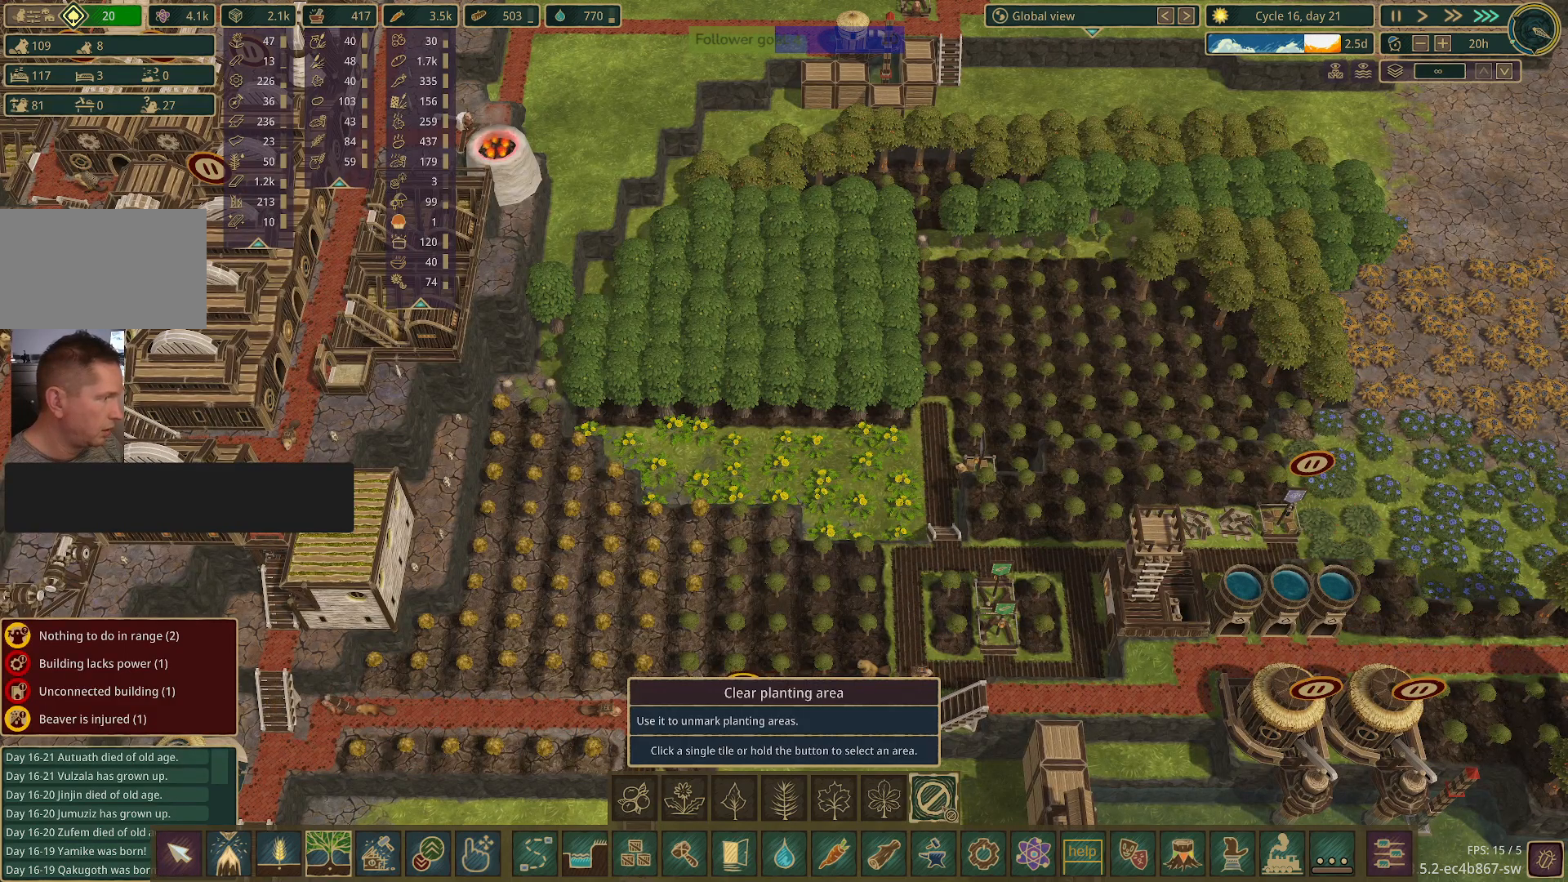
{"keys": [], "mouse": [], "events": []}
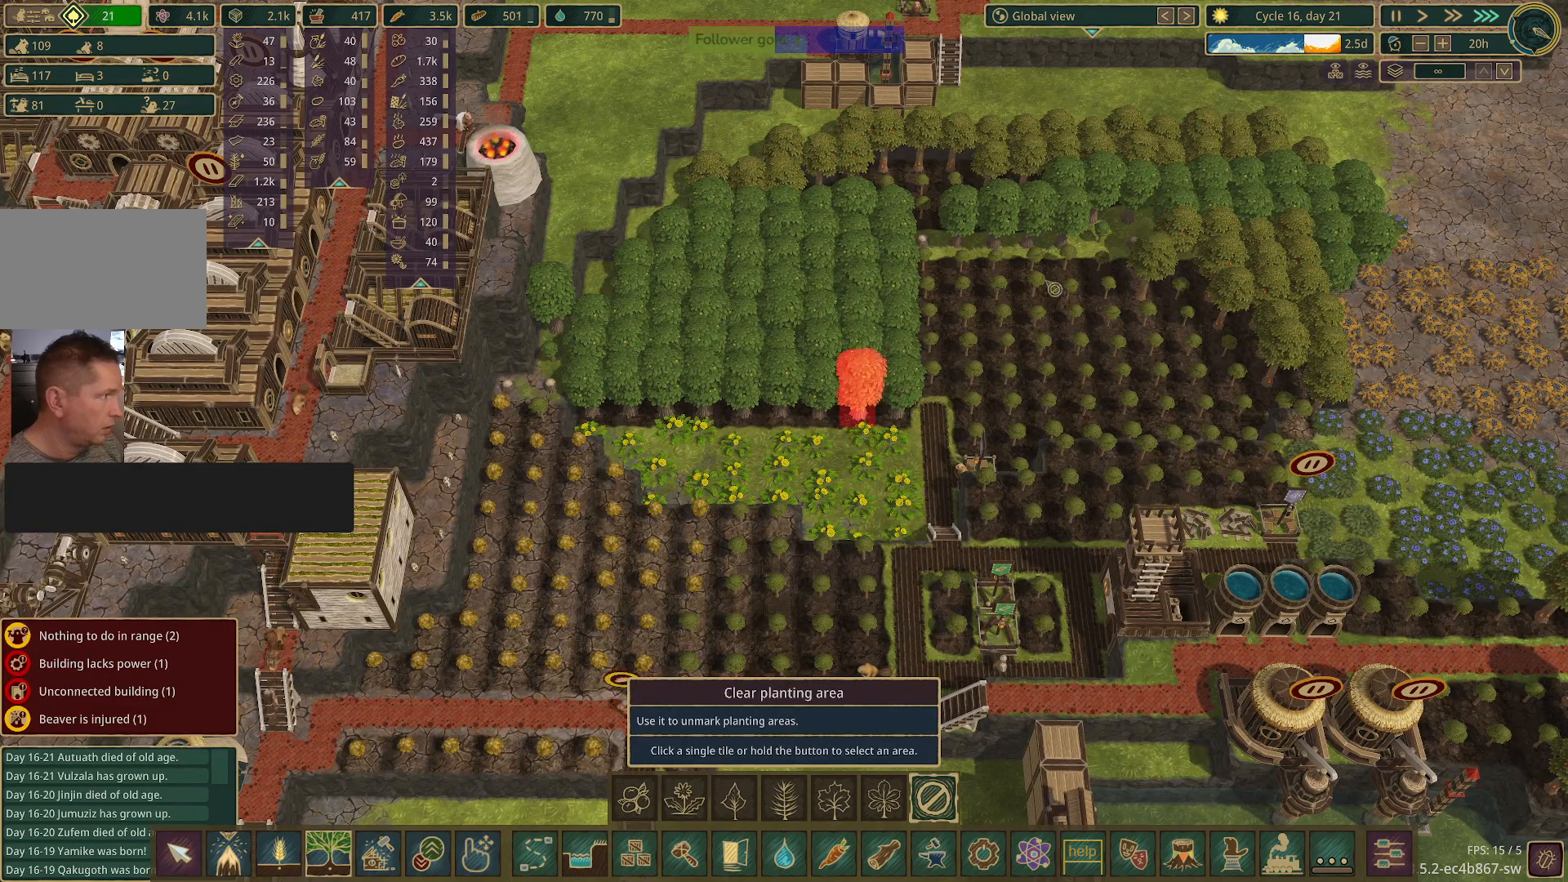
{"keys": [], "mouse": [], "events": []}
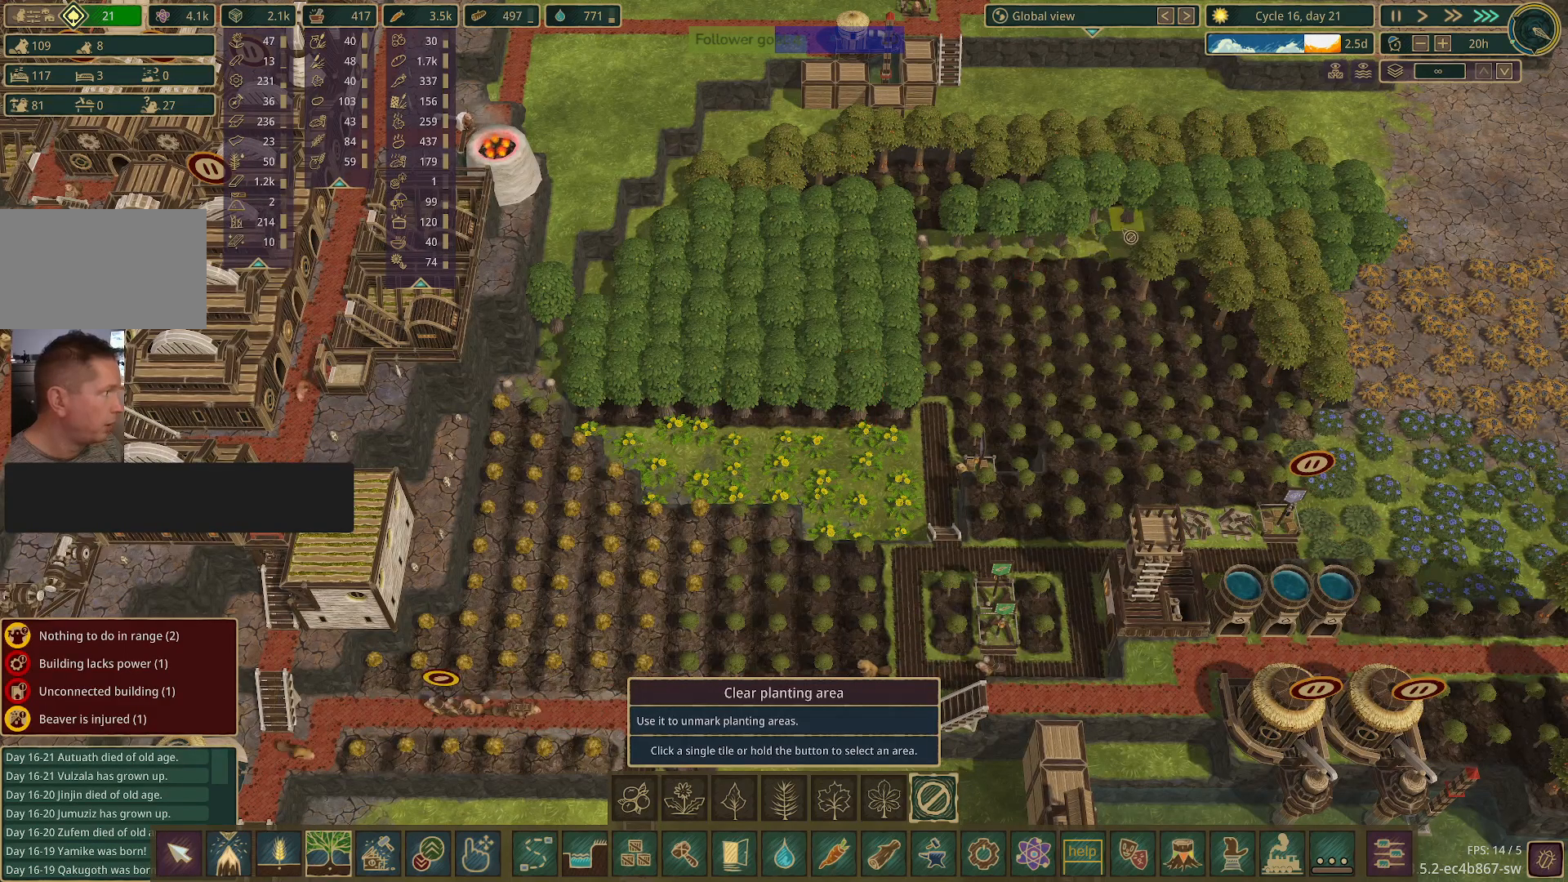
{"keys": [], "mouse": [], "events": []}
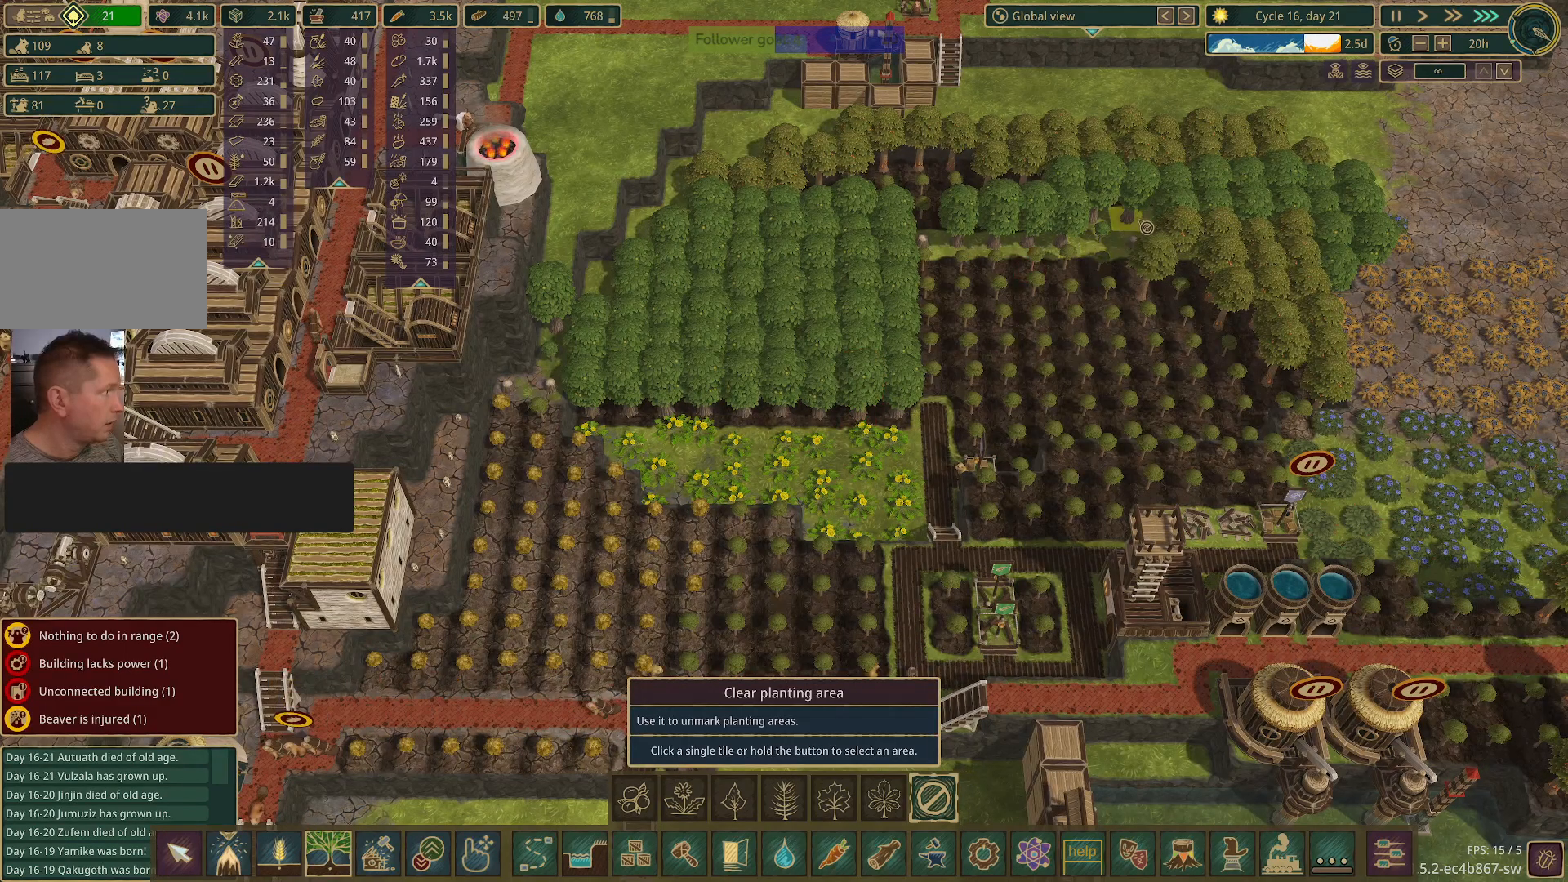
{"keys": [], "mouse": [], "events": []}
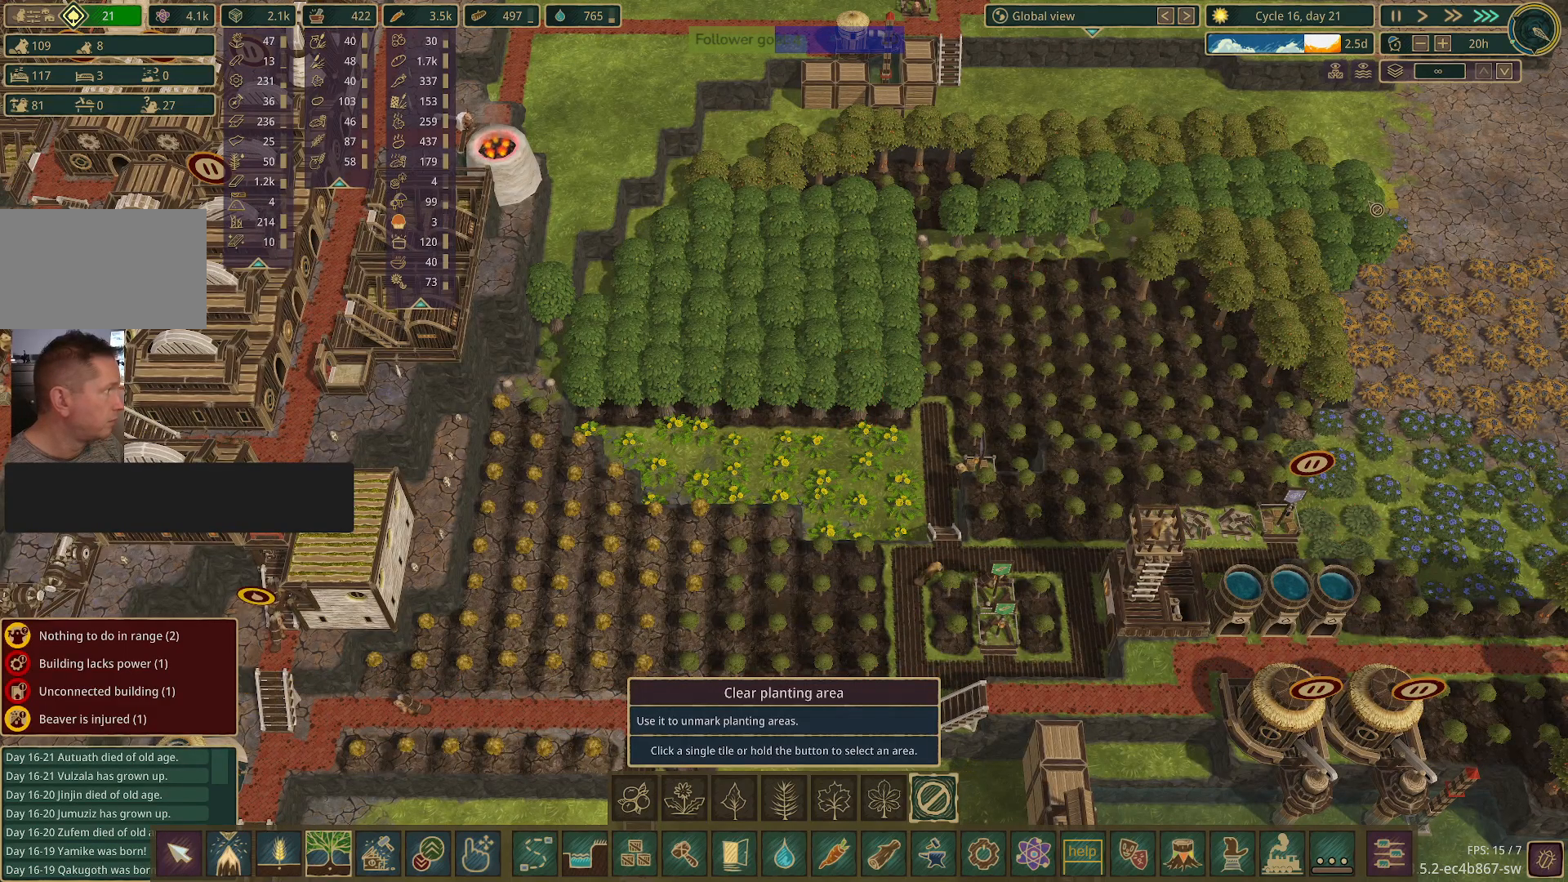
{"keys": [], "mouse": [], "events": []}
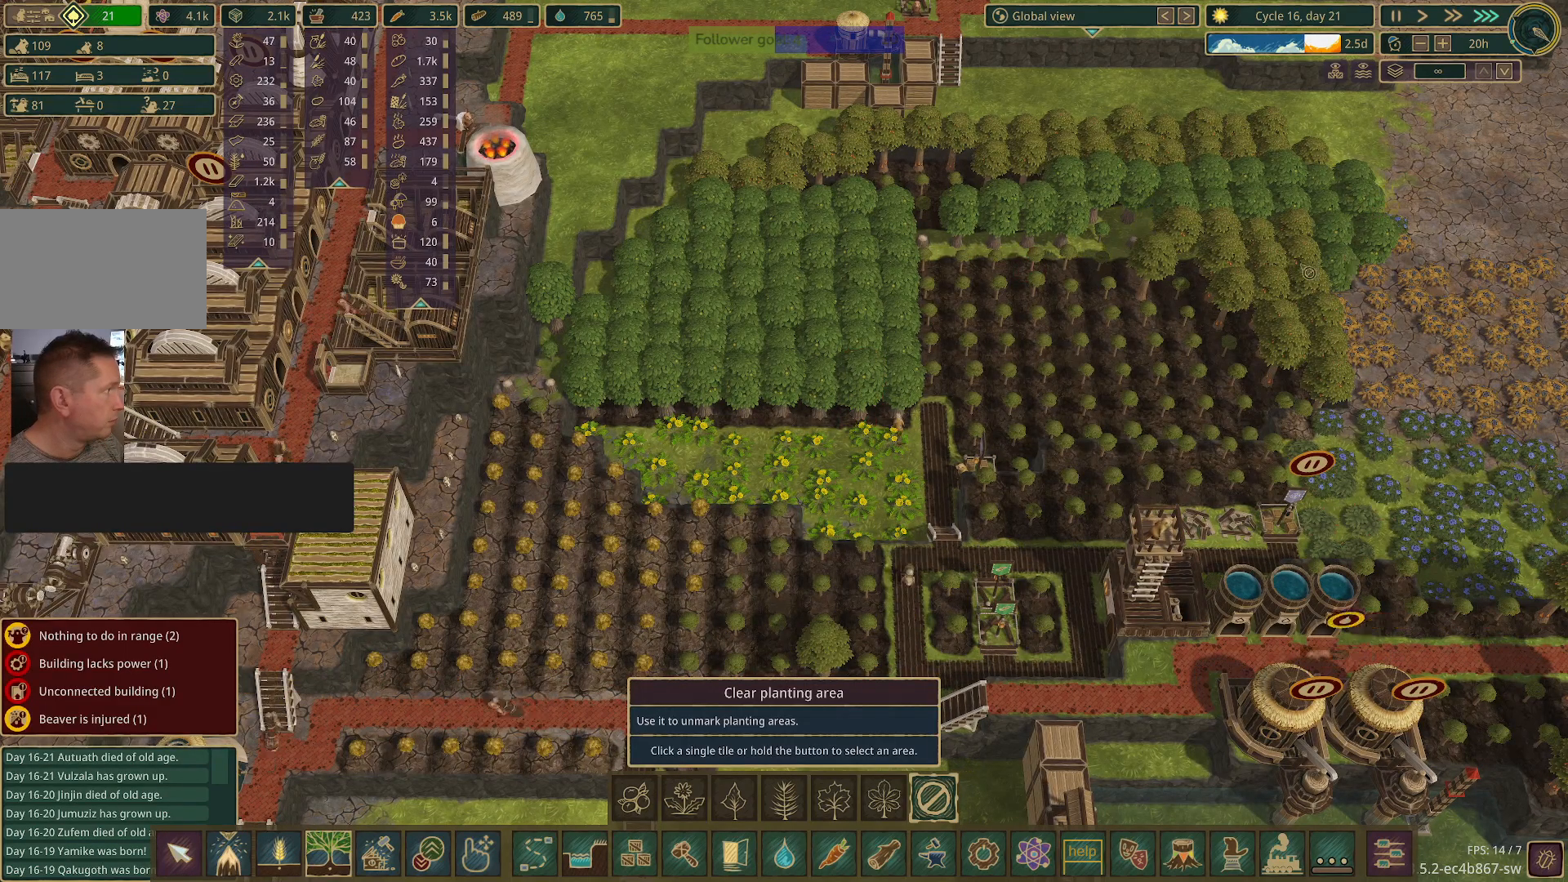
{"keys": [], "mouse": [], "events": []}
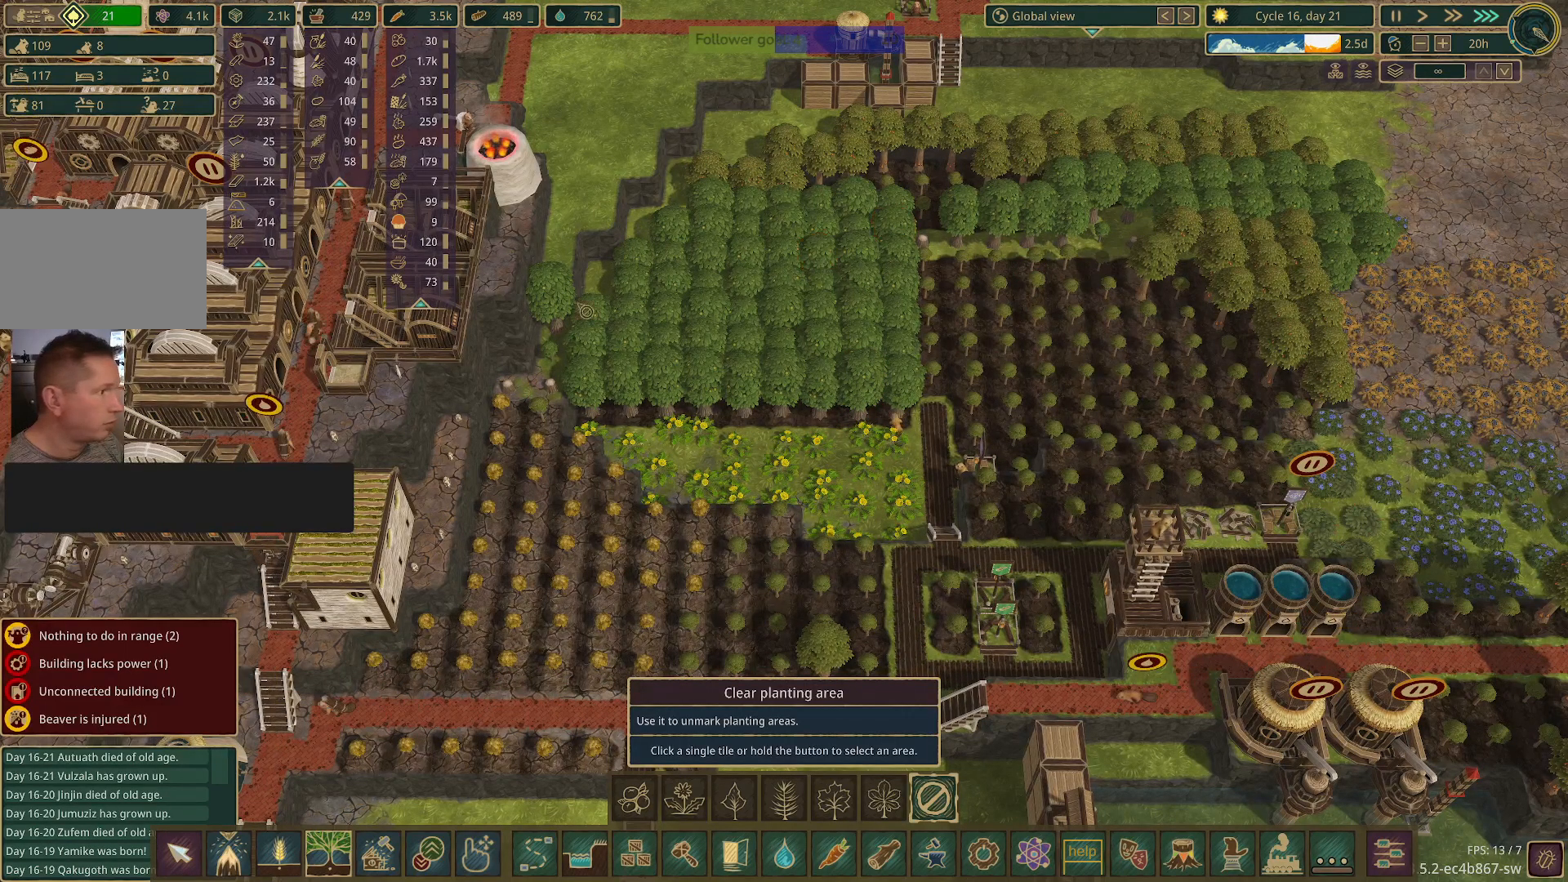
{"keys": [], "mouse": [], "events": []}
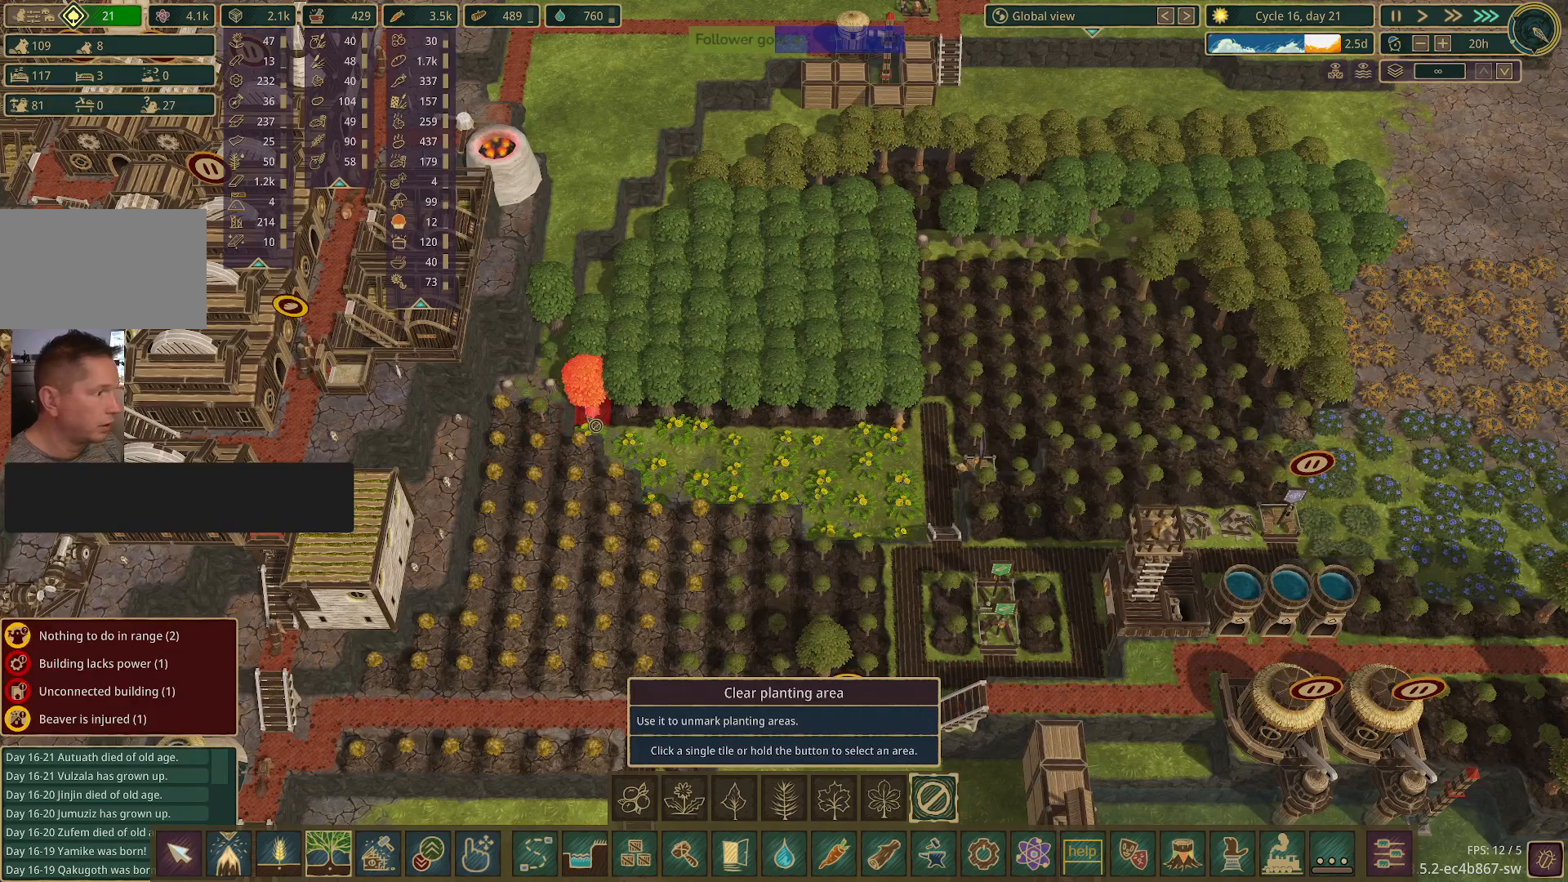
{"keys": [], "mouse": ["left"], "events": [[233, "mouse_left", "down"]]}
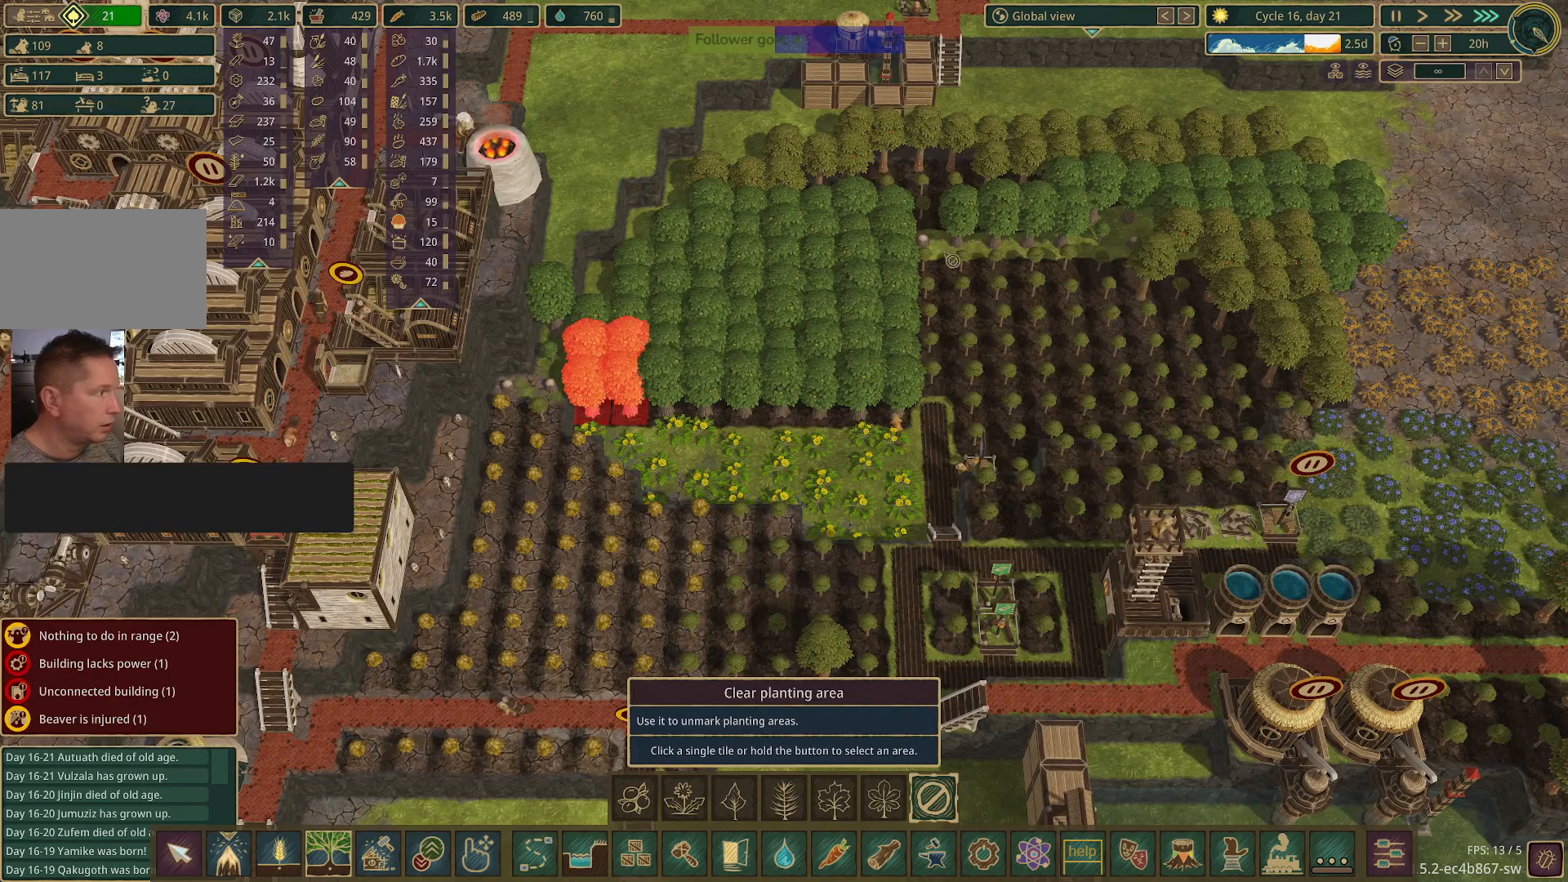
{"keys": [], "mouse": ["left"], "events": []}
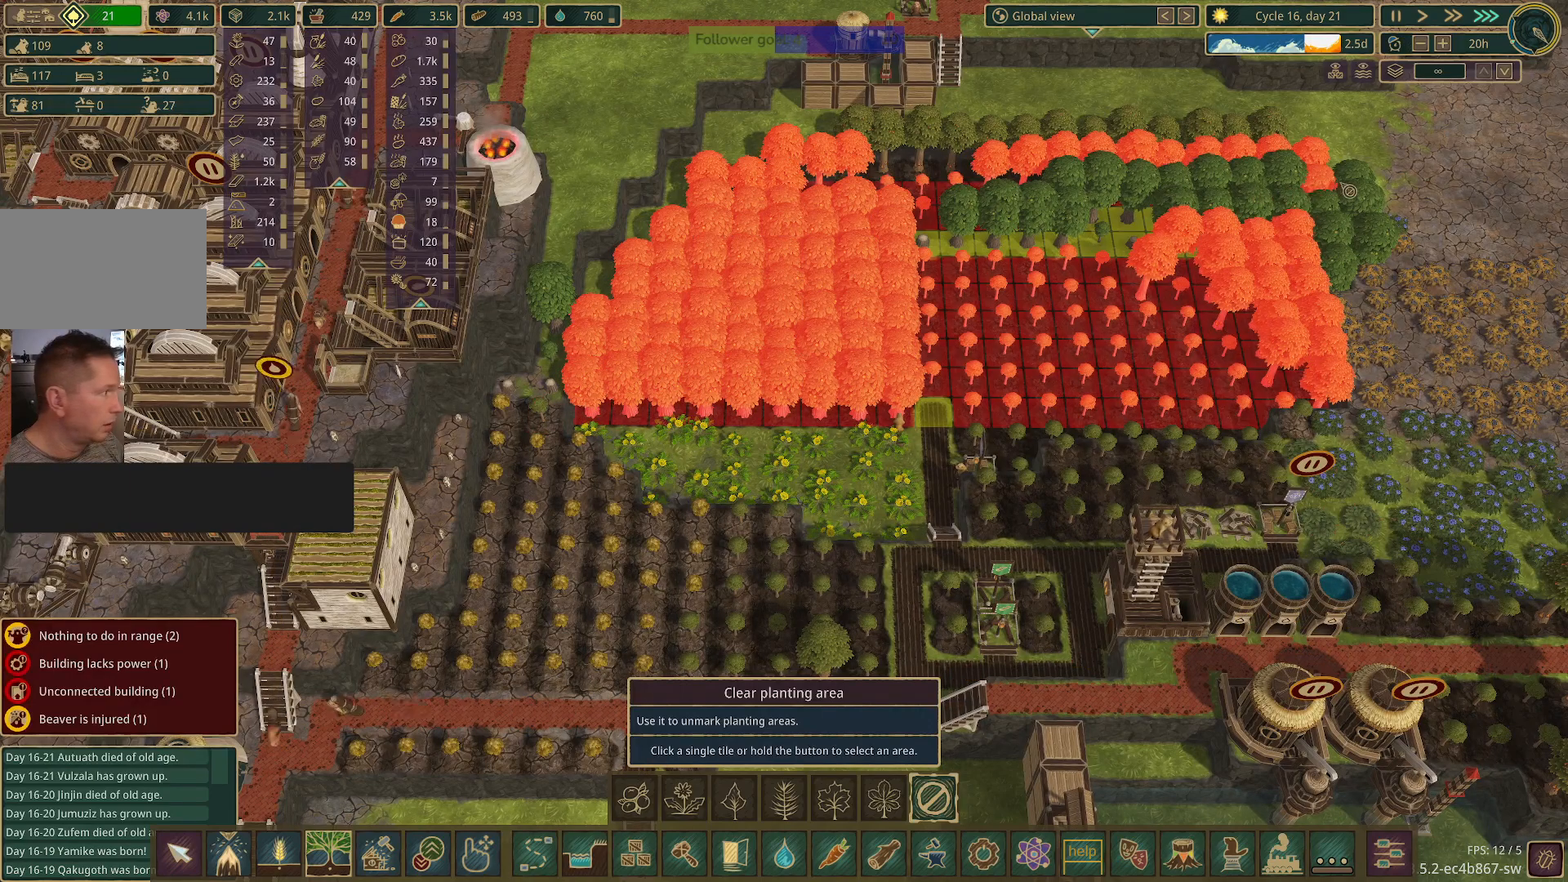
{"keys": [], "mouse": ["left"], "events": []}
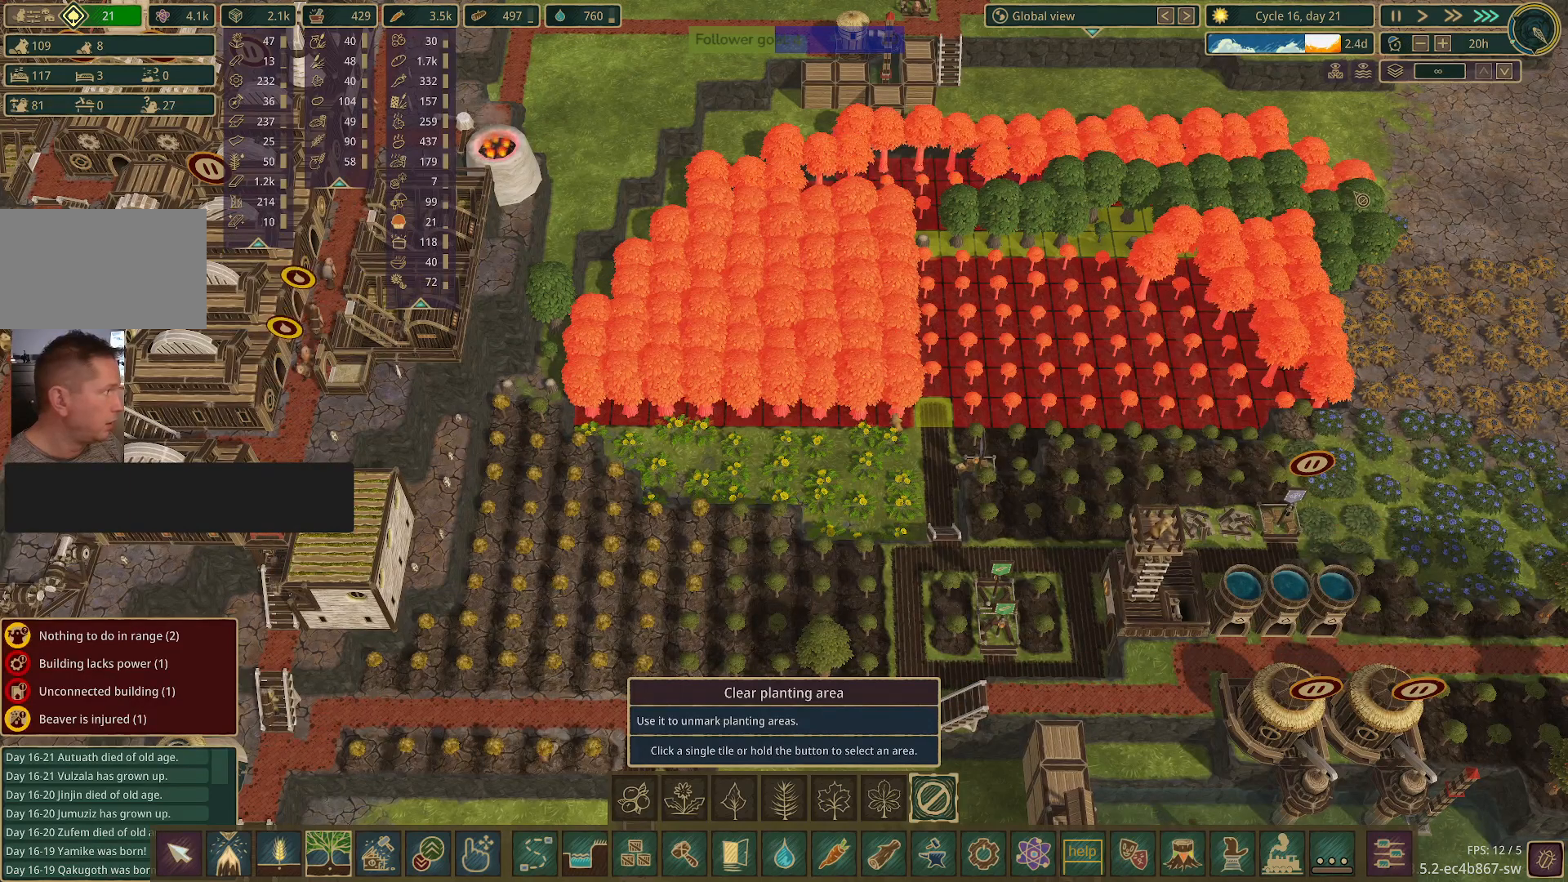
{"keys": [], "mouse": ["left"], "events": []}
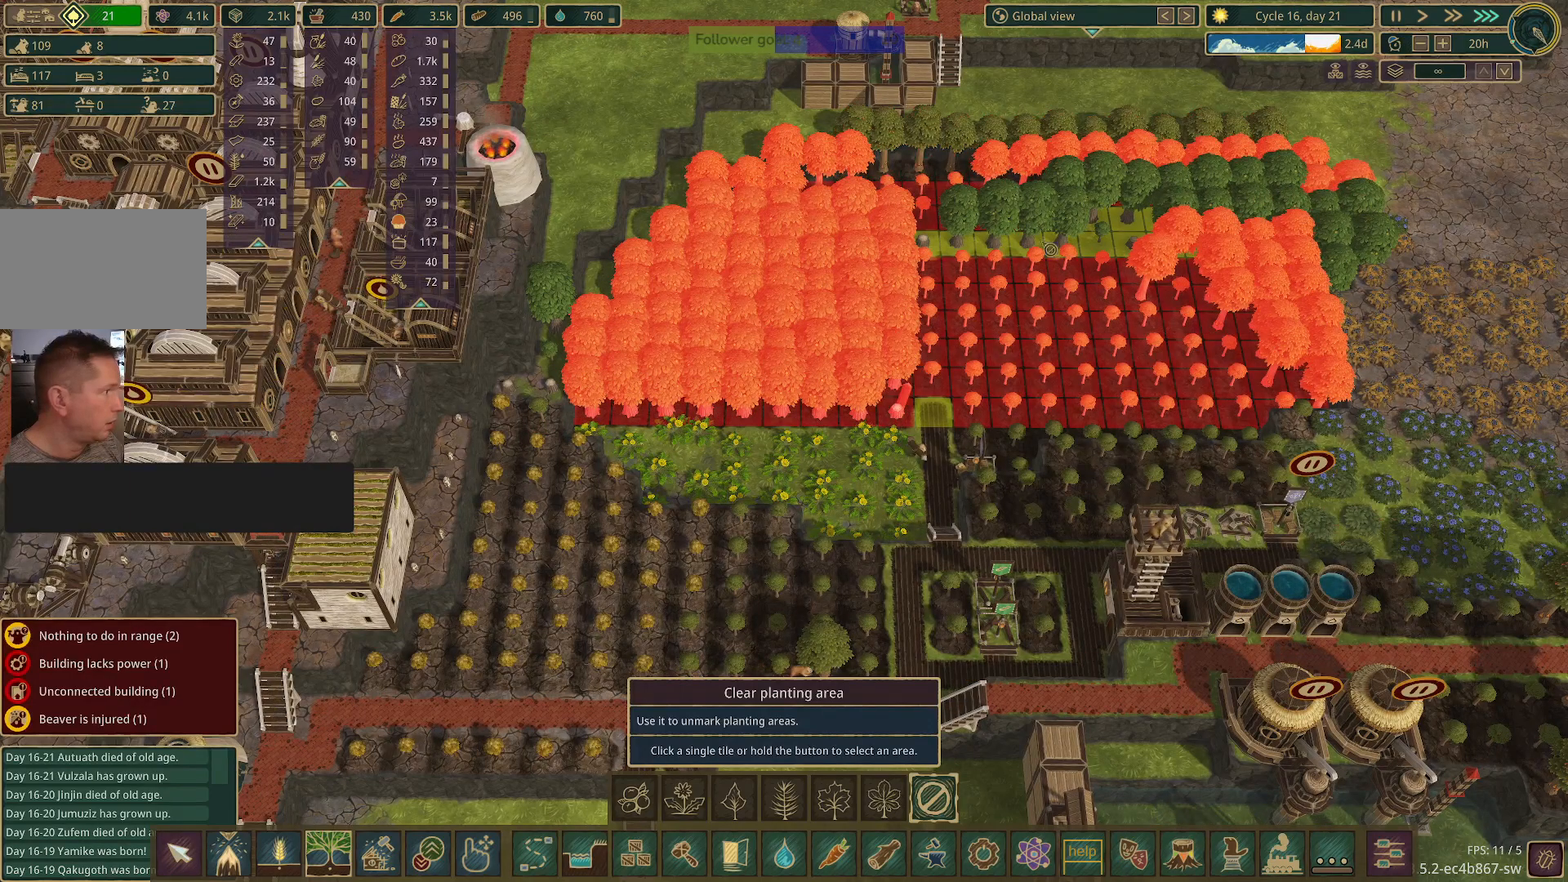
{"keys": [], "mouse": ["left"], "events": []}
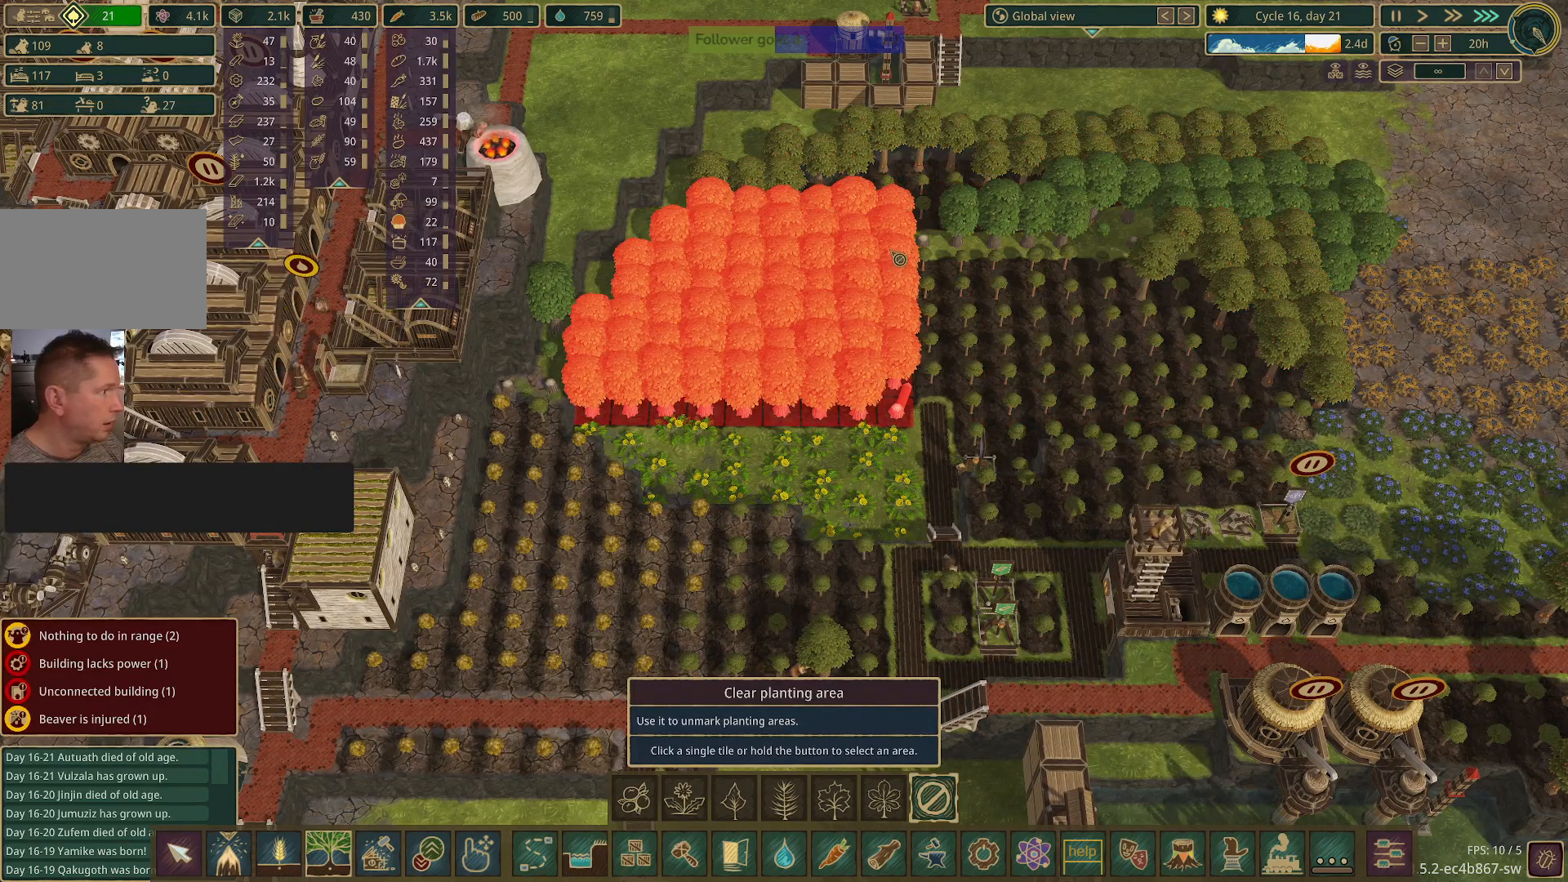
{"keys": [], "mouse": ["left"], "events": []}
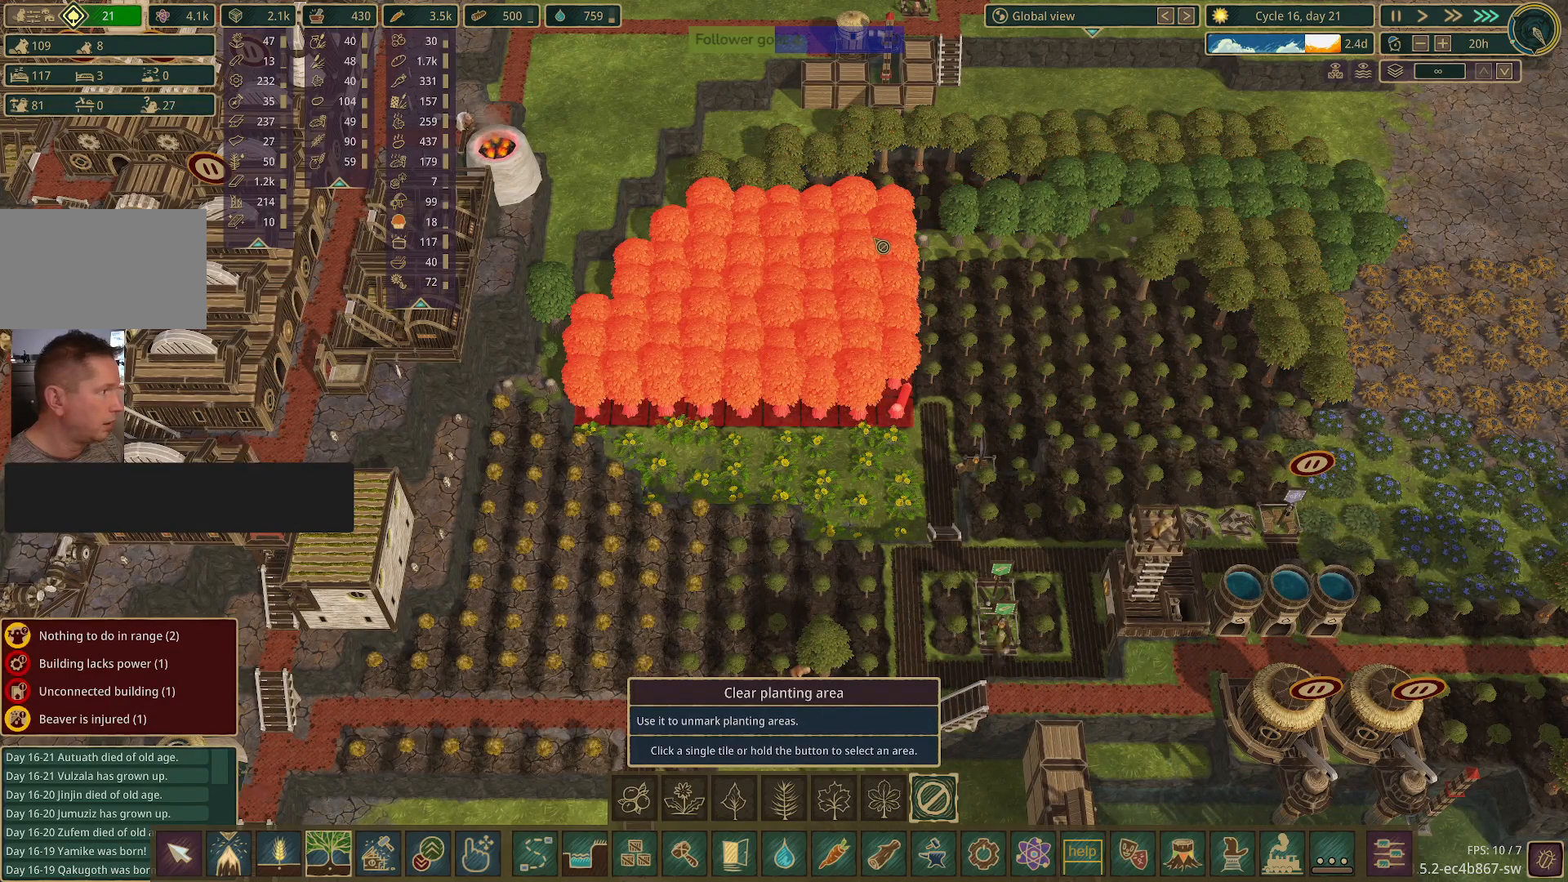
{"keys": [], "mouse": [], "events": [[417, "mouse_left", "up"]]}
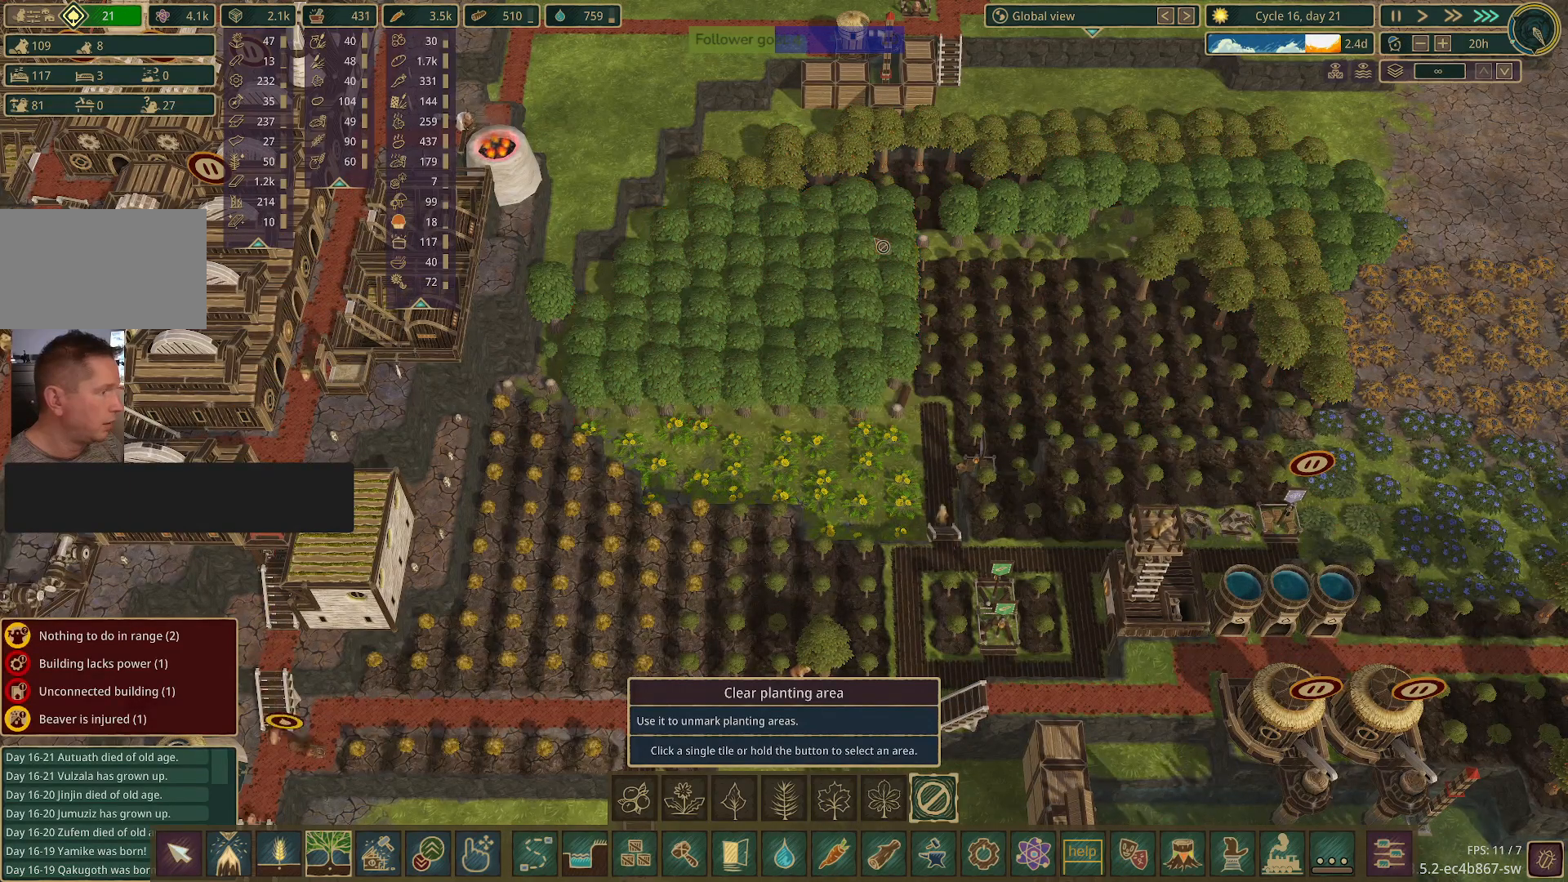
{"keys": [], "mouse": [], "events": []}
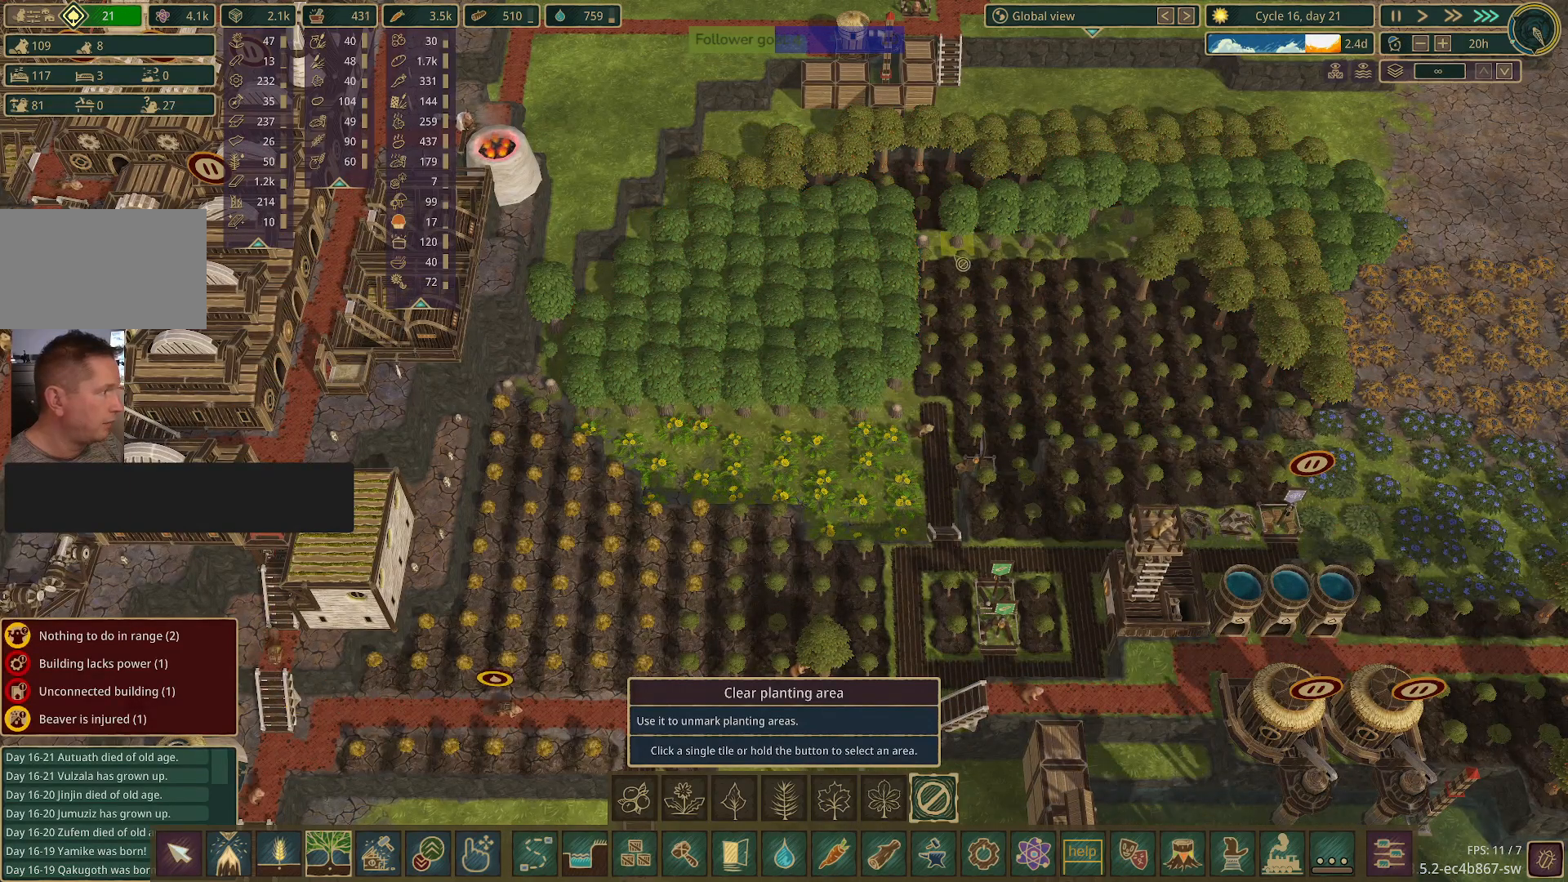
{"keys": [], "mouse": ["left"], "events": [[450, "mouse_left", "down"]]}
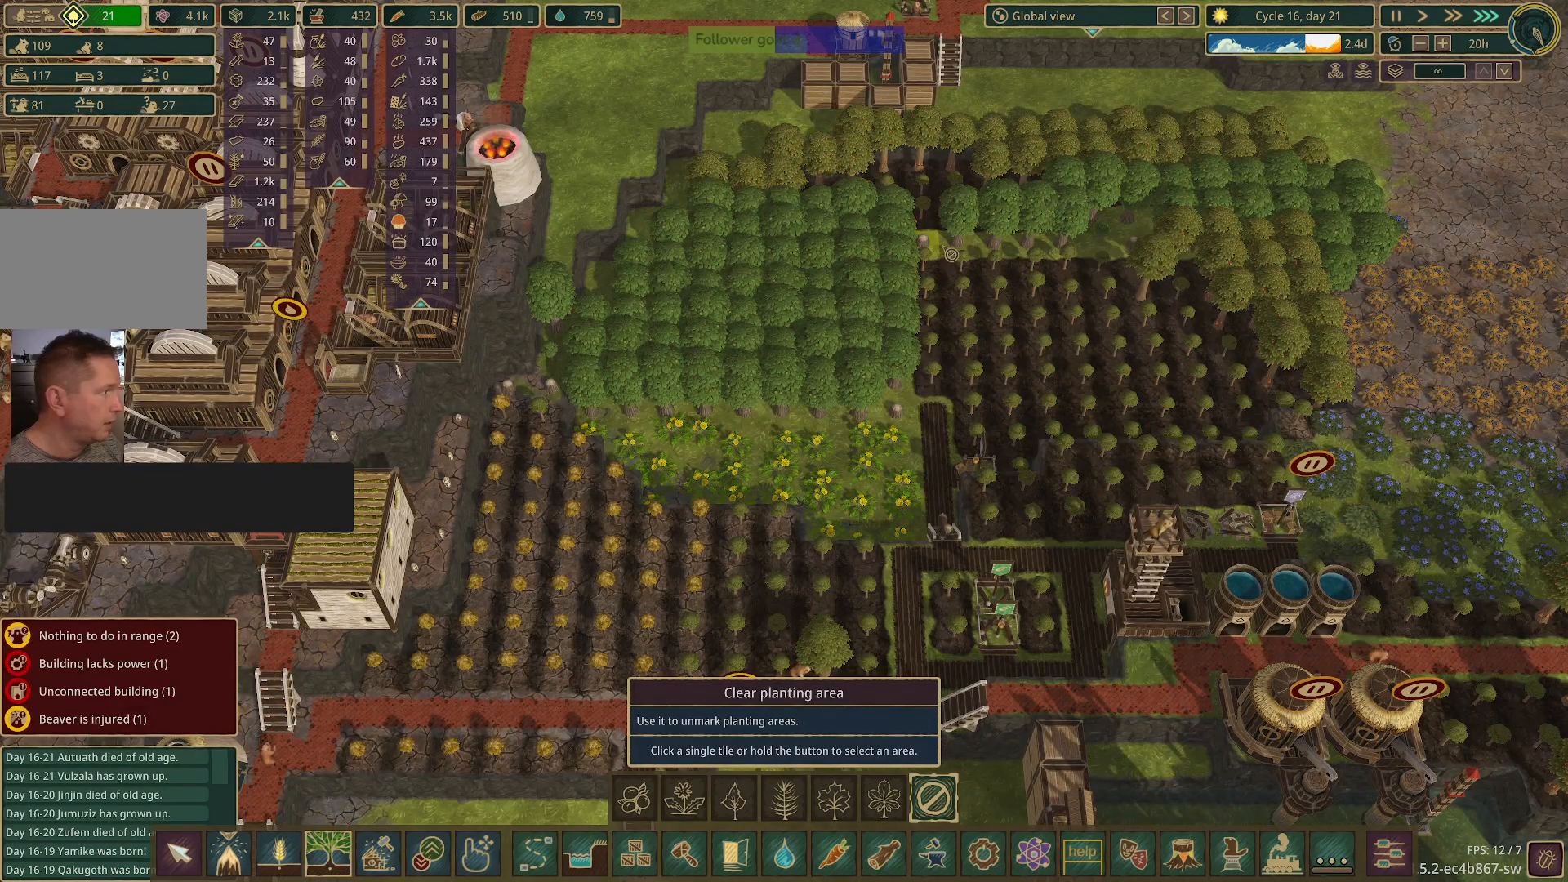
{"keys": [], "mouse": ["left"], "events": []}
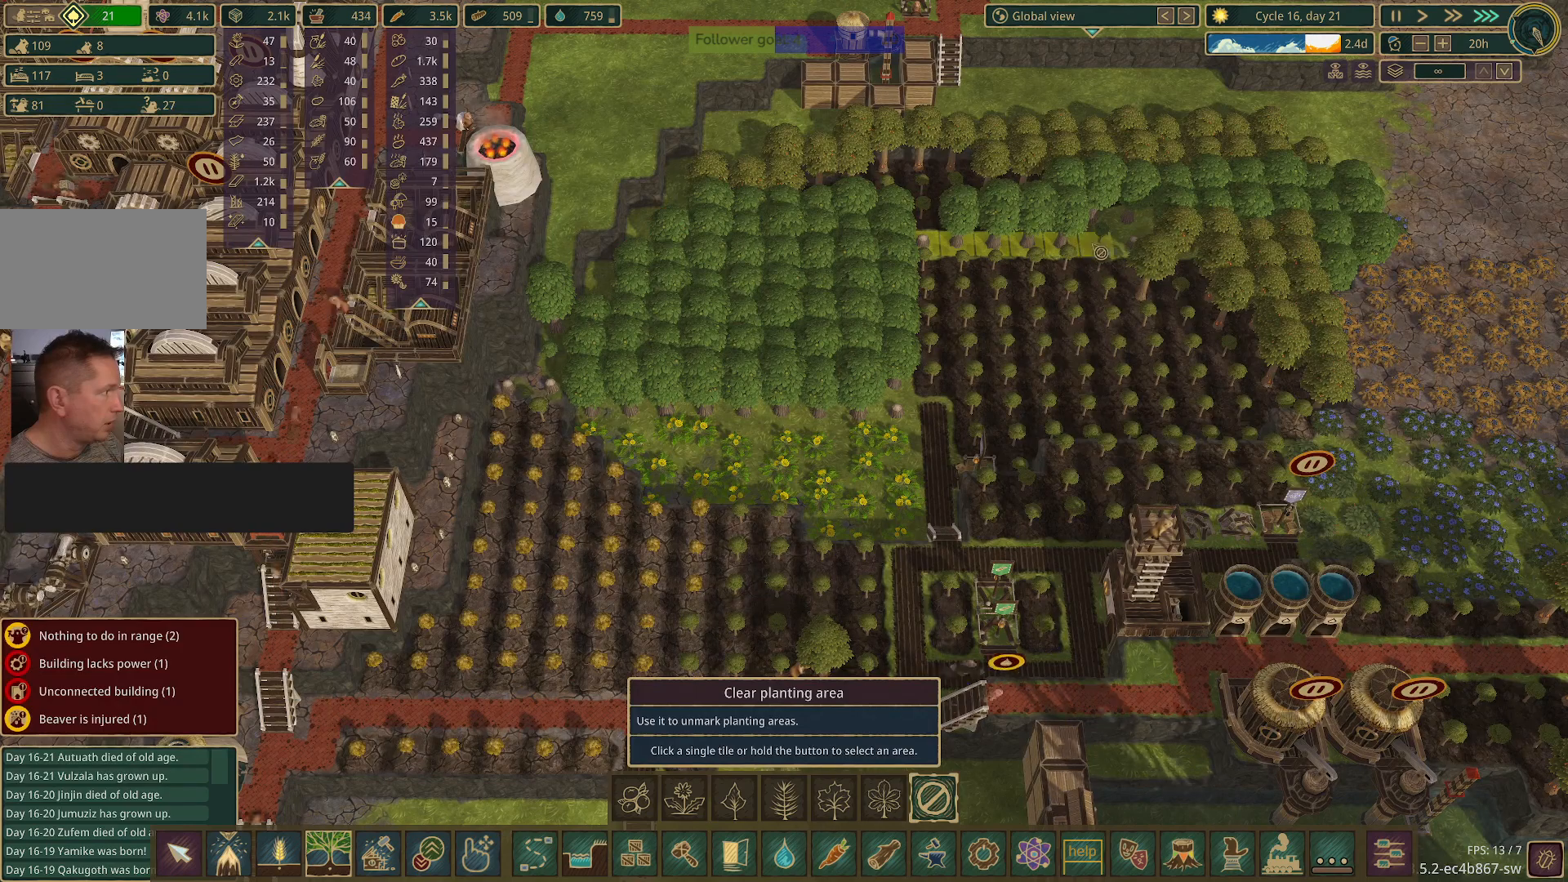
{"keys": [], "mouse": [], "events": [[433, "mouse_left", "up"]]}
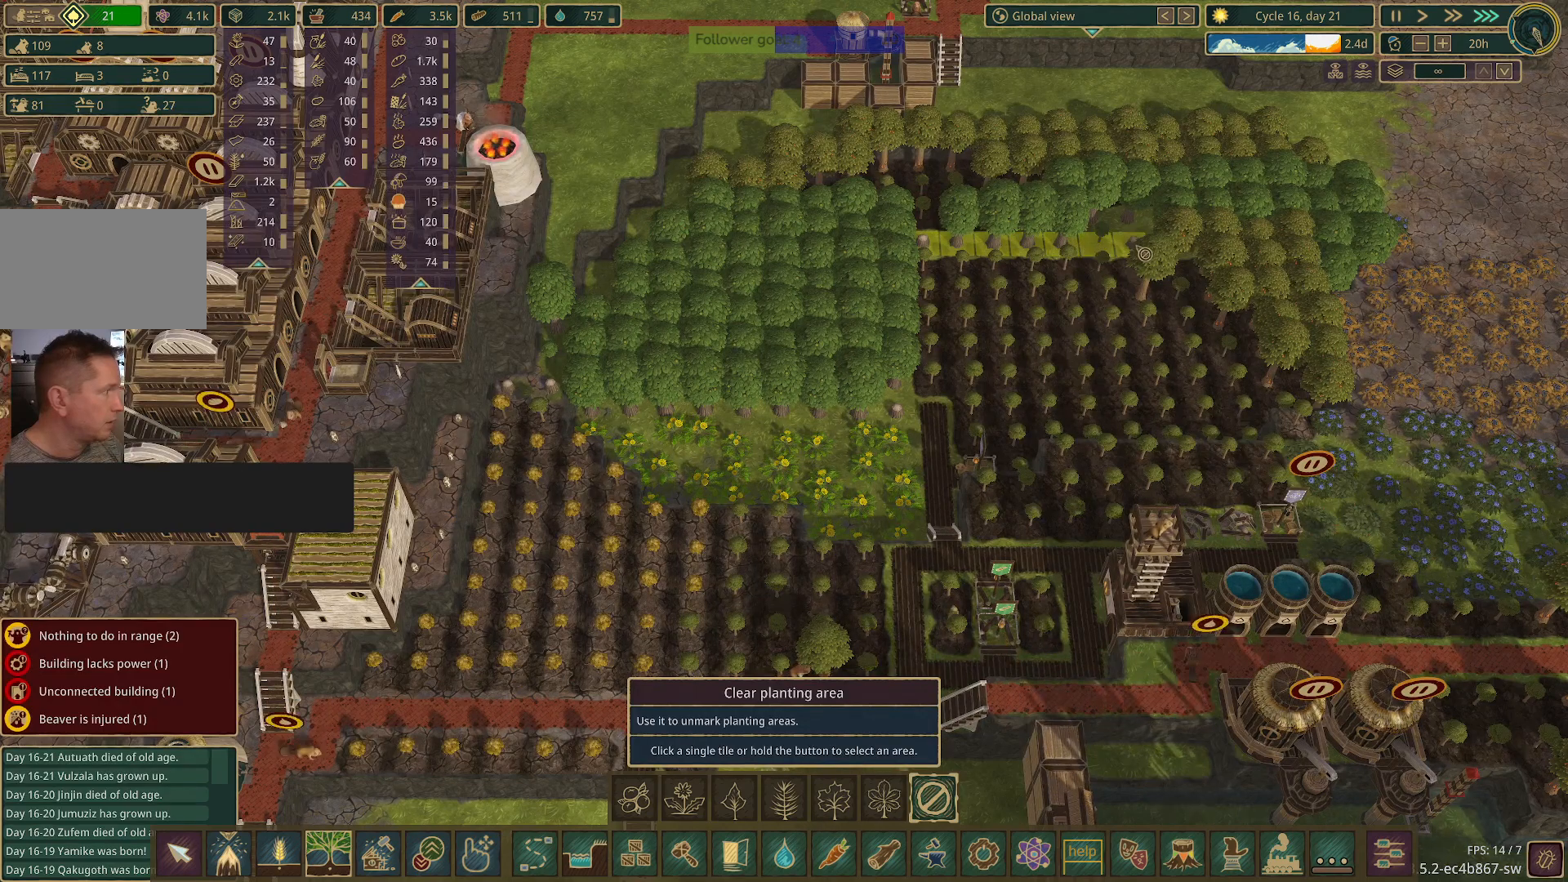
{"keys": [], "mouse": [], "events": []}
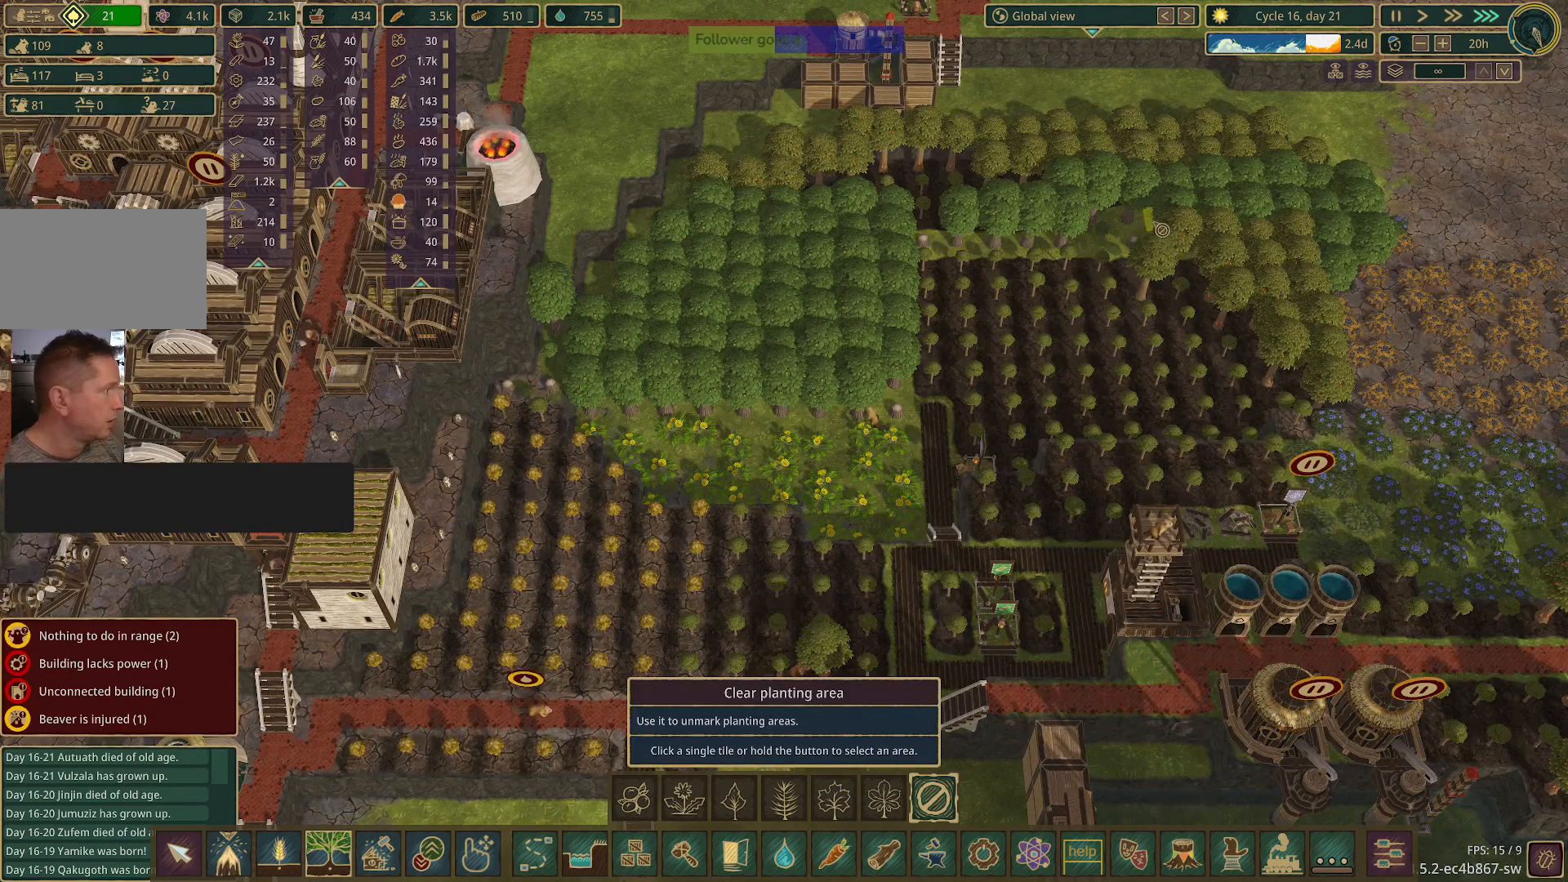
{"keys": [], "mouse": ["left"], "events": [[283, "mouse_left", "down"]]}
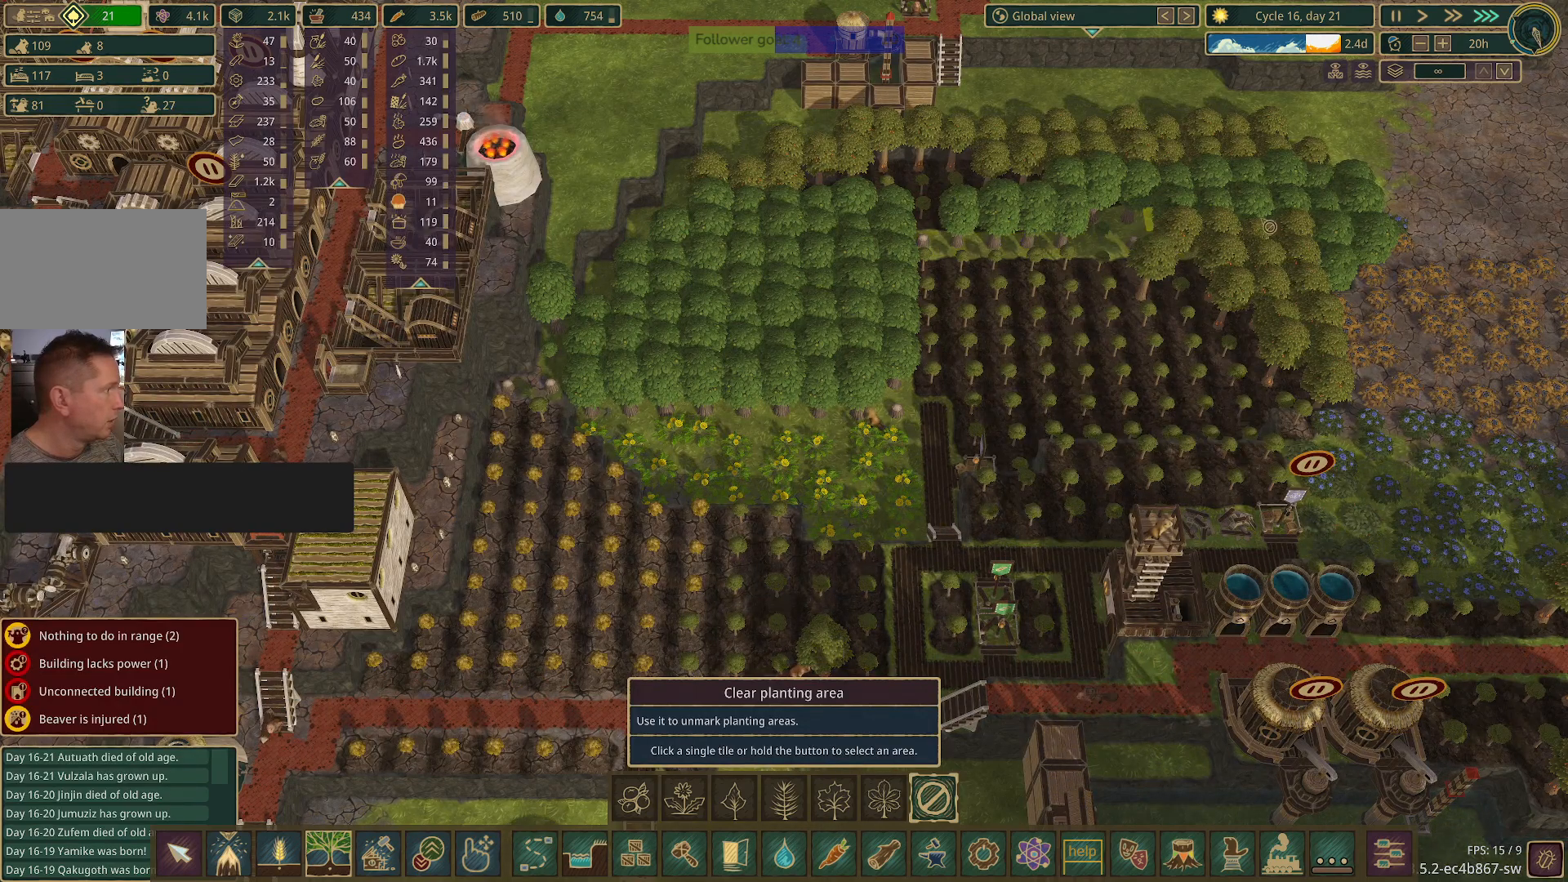
{"keys": [], "mouse": [], "events": [[383, "mouse_left", "up"]]}